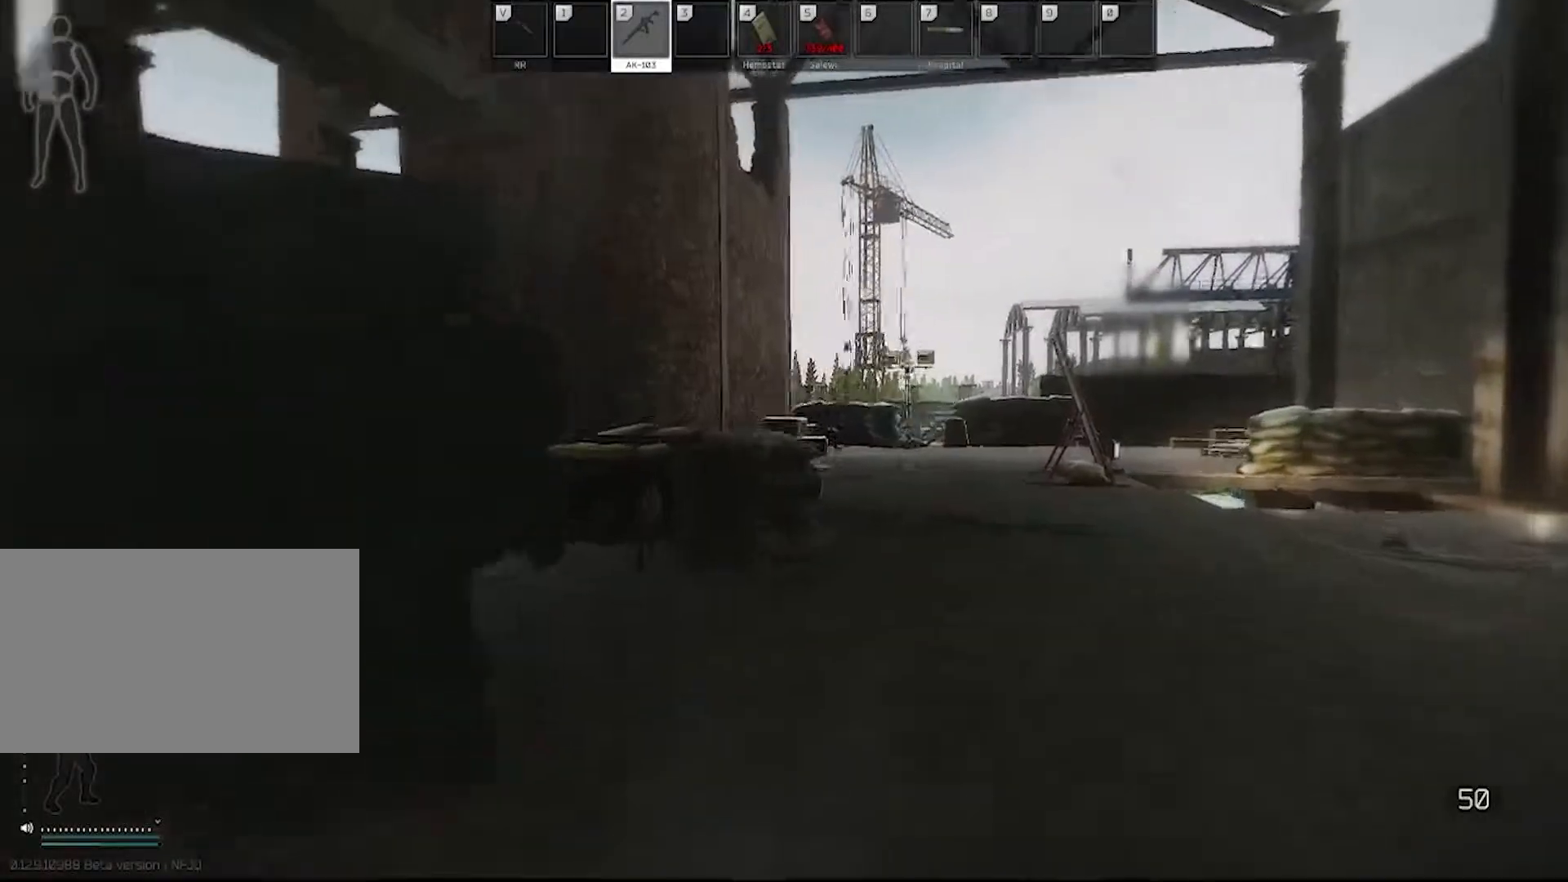
Gameplay with keyboard and mouse; each line is a JSON object with the keys and mouse buttons held at the frame after it. "events" lists presses ("down") and releases ("up") of "1", "2", "3", "4", "5", "a", "alt", "c", "caps_lock", "ctrl", "d", "e", "f", "g", "q", "r", "s", "shift", "space", "t", "tab", "v", "w", "x", "z", "mouse_left", "mouse_wheel" and "mouse_right" between this image and that frame as [ms after this image, input, new state], when the widget could be followed in between. "mouse_left", "mouse_wheel", "mouse_right" = the "left", "wheel", "right" buttons of the "mouse" list. No other keys are recorded. "wheel" means that the mouse wheel is clicked or scrolled. Not read: mouse_move.
{"keys": ["d", "w"], "mouse": ["right"], "events": [[17, "shift", "down"], [150, "mouse_right", "down"], [150, "shift", "up"]]}
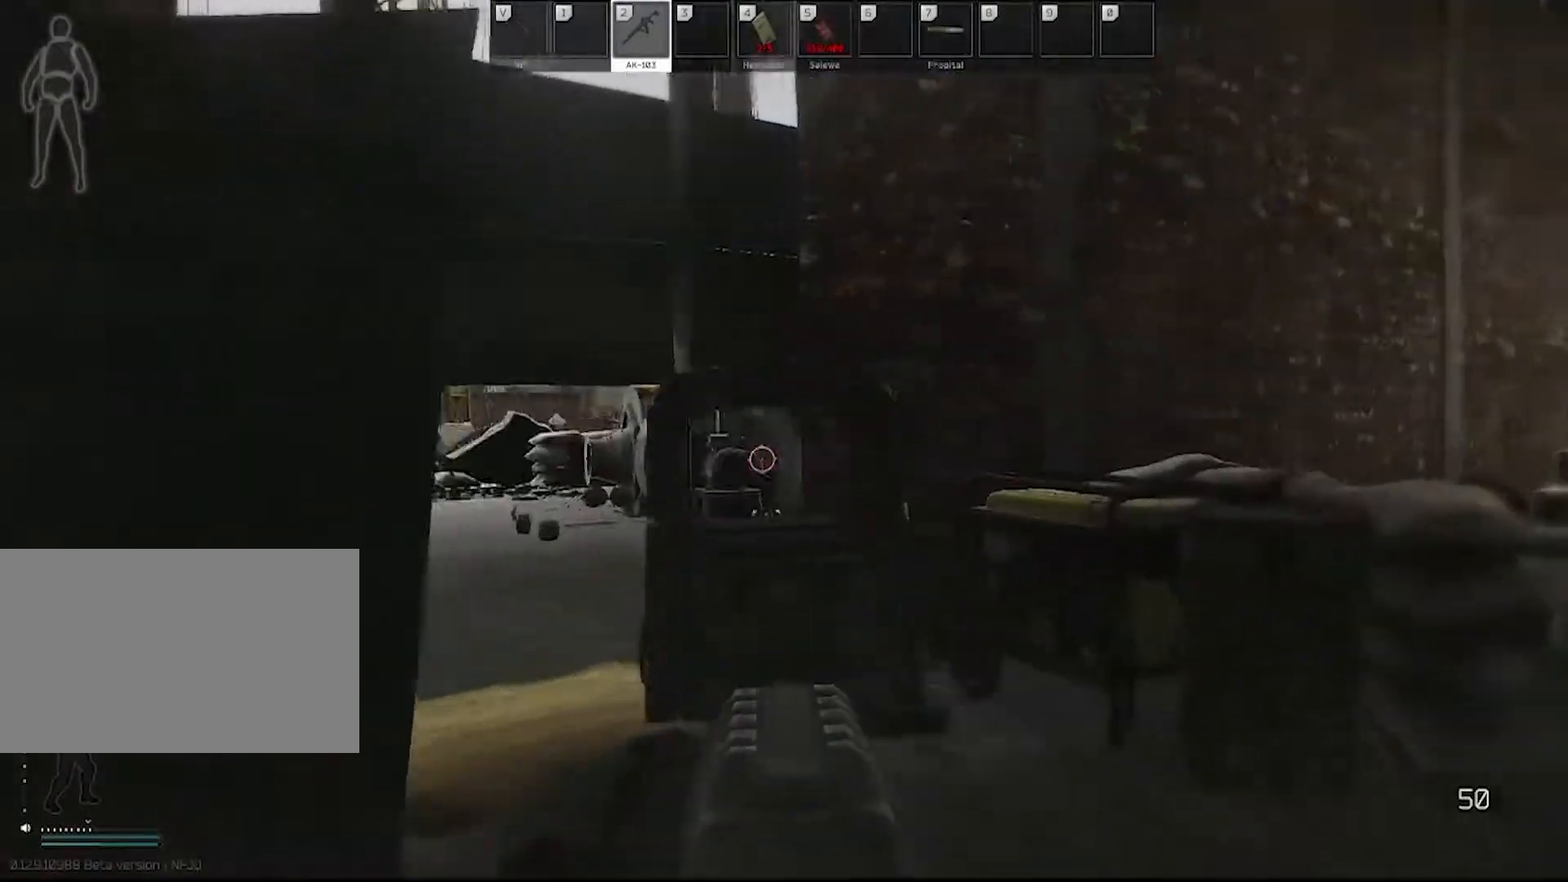
{"keys": ["d", "w"], "mouse": [], "events": [[217, "mouse_right", "up"]]}
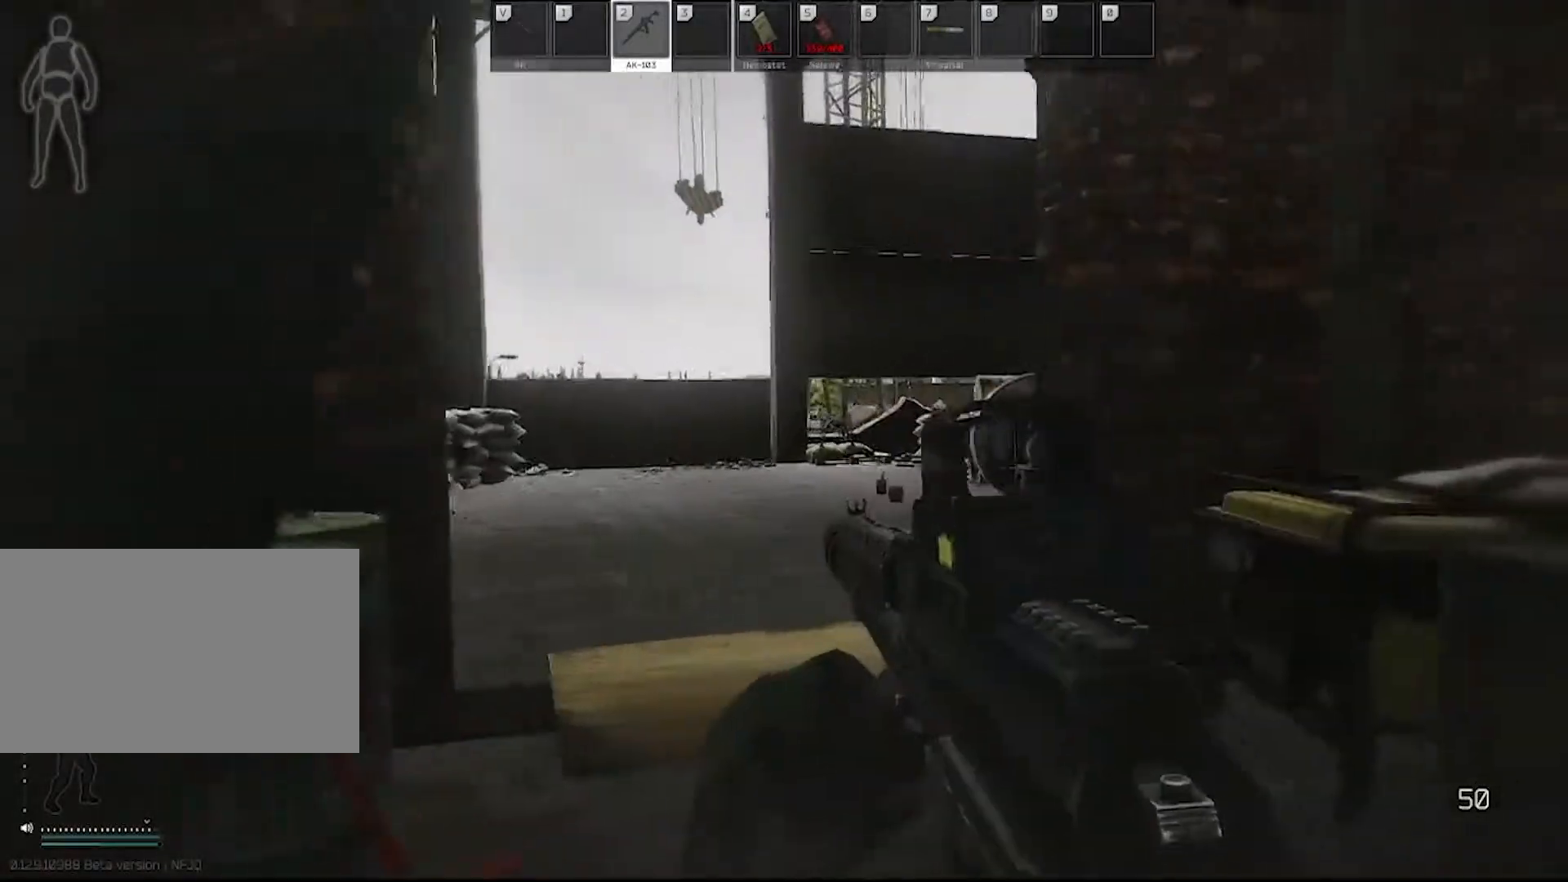
{"keys": ["d", "shift", "w"], "mouse": [], "events": [[183, "shift", "down"], [317, "shift", "up"], [500, "shift", "down"]]}
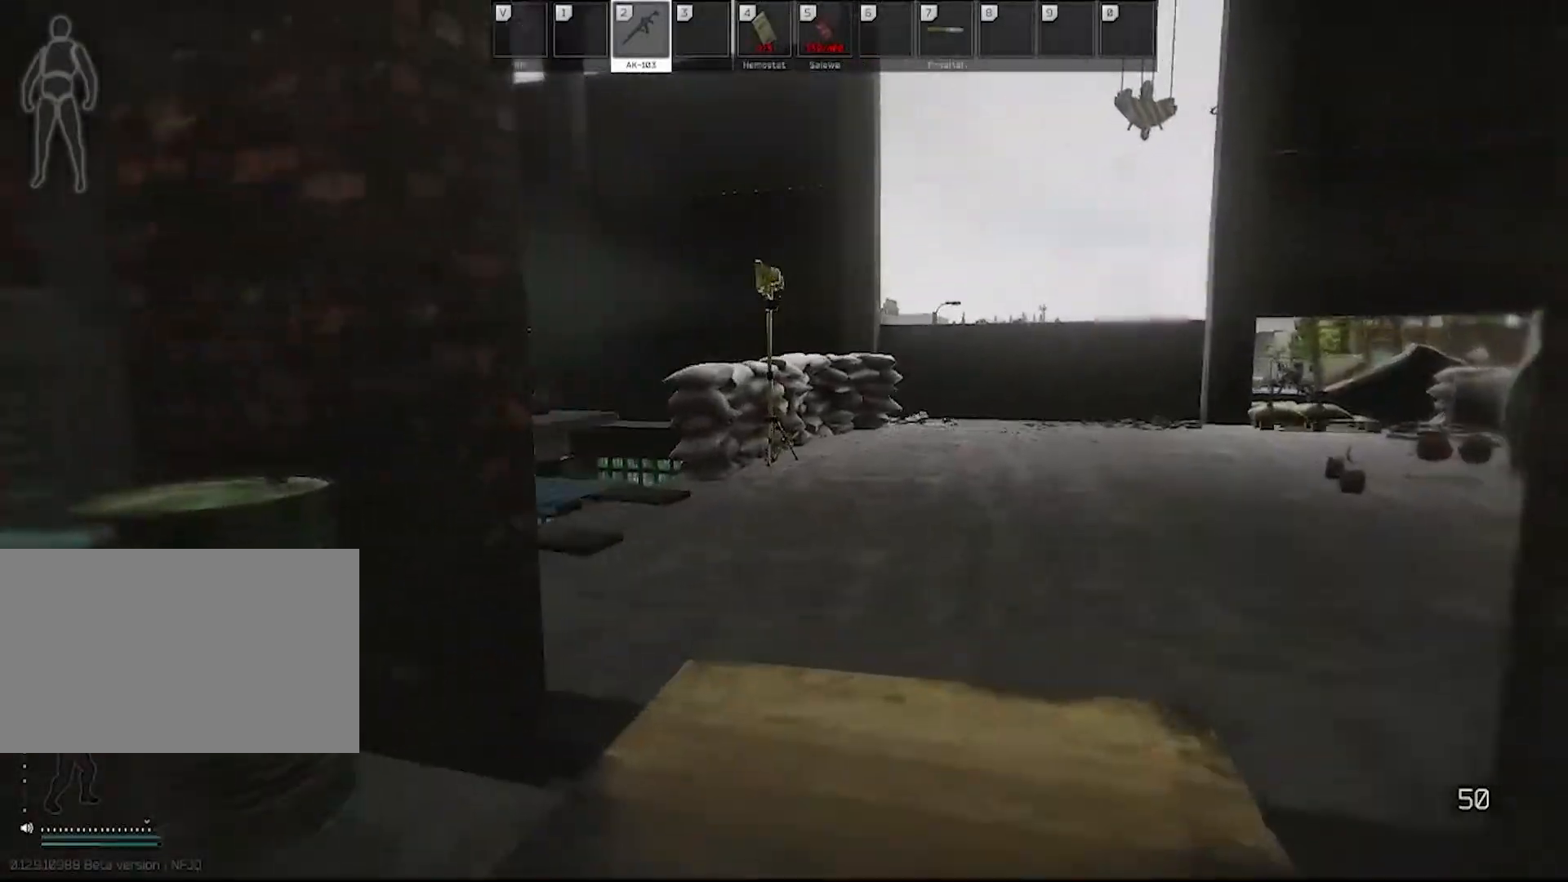
{"keys": ["a", "w"], "mouse": [], "events": [[100, "shift", "up"], [150, "d", "up"], [200, "a", "down"]]}
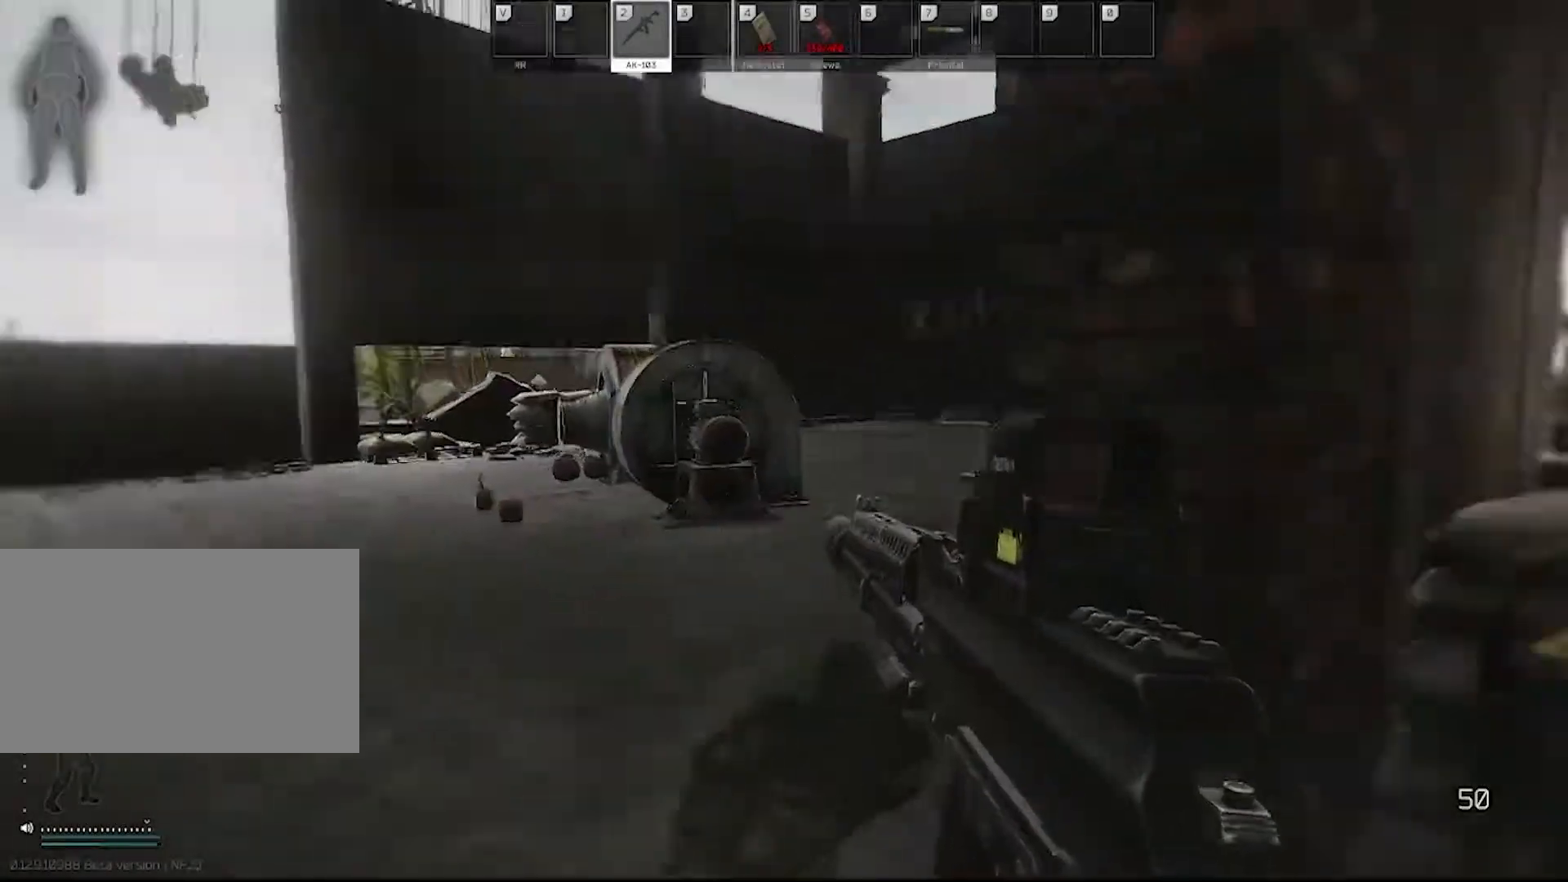
{"keys": ["d"], "mouse": [], "events": [[67, "w", "up"], [350, "a", "up"], [350, "d", "down"]]}
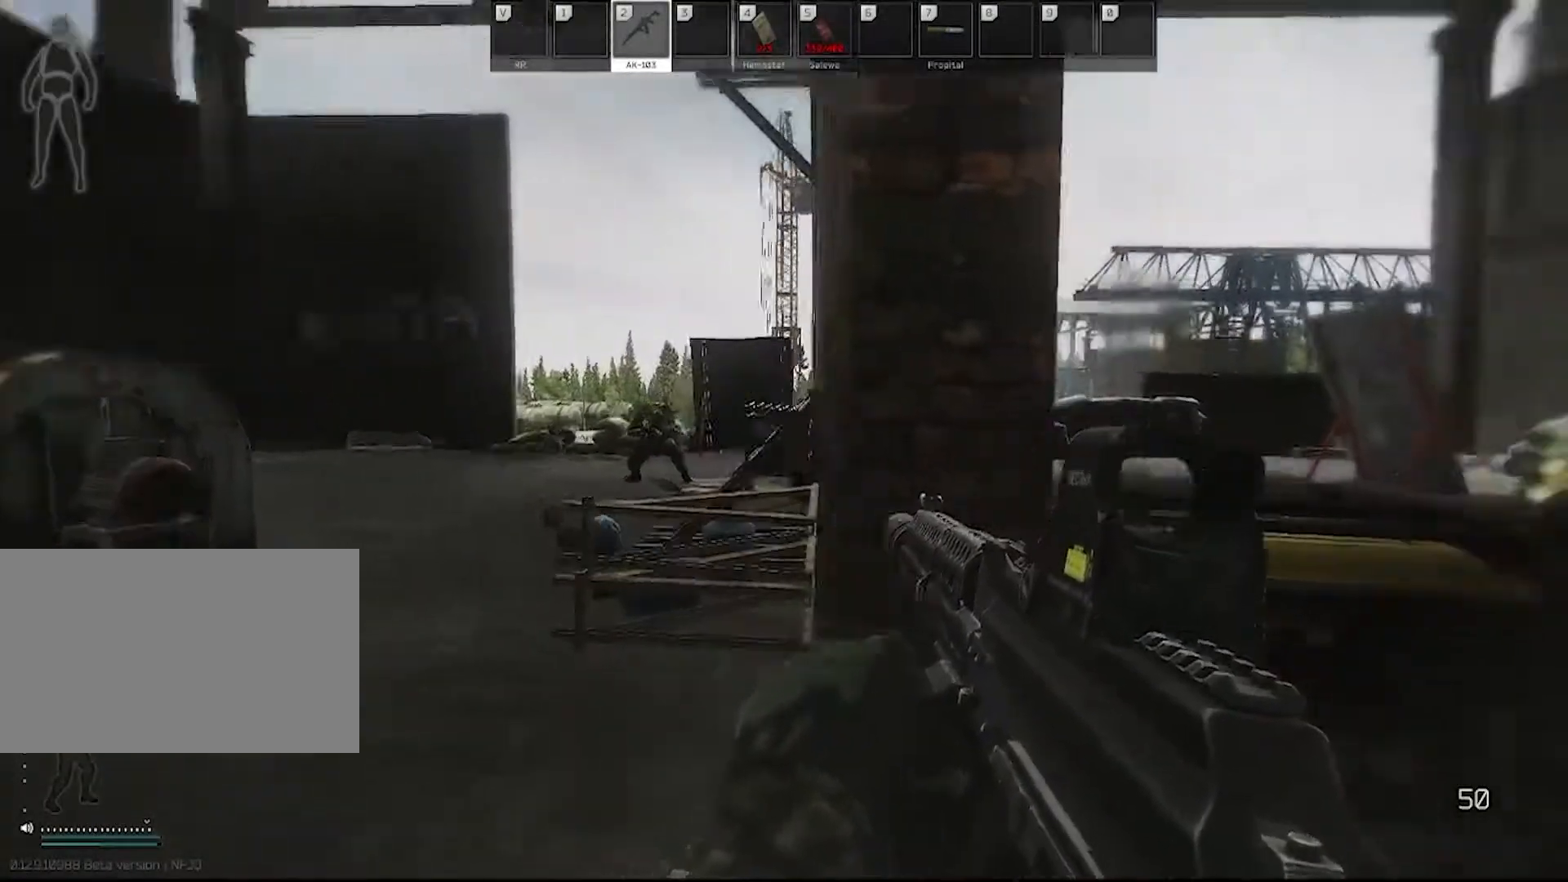
{"keys": ["d"], "mouse": ["right"], "events": [[83, "mouse_right", "down"], [117, "a", "down"], [167, "a", "up"]]}
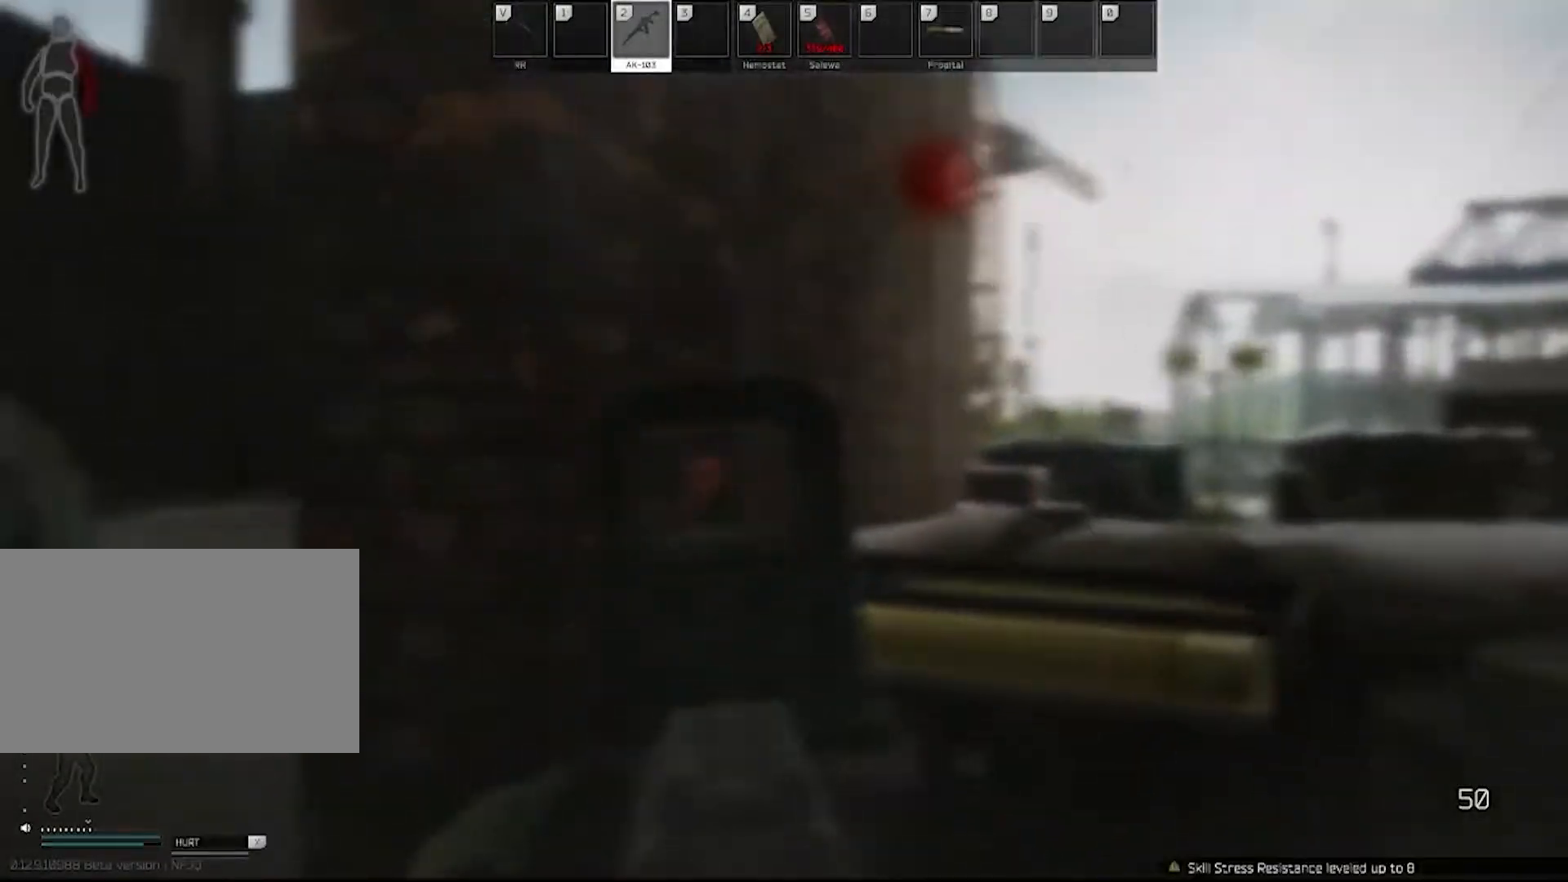
{"keys": ["a", "d"], "mouse": [], "events": [[83, "mouse_right", "up"], [367, "a", "down"]]}
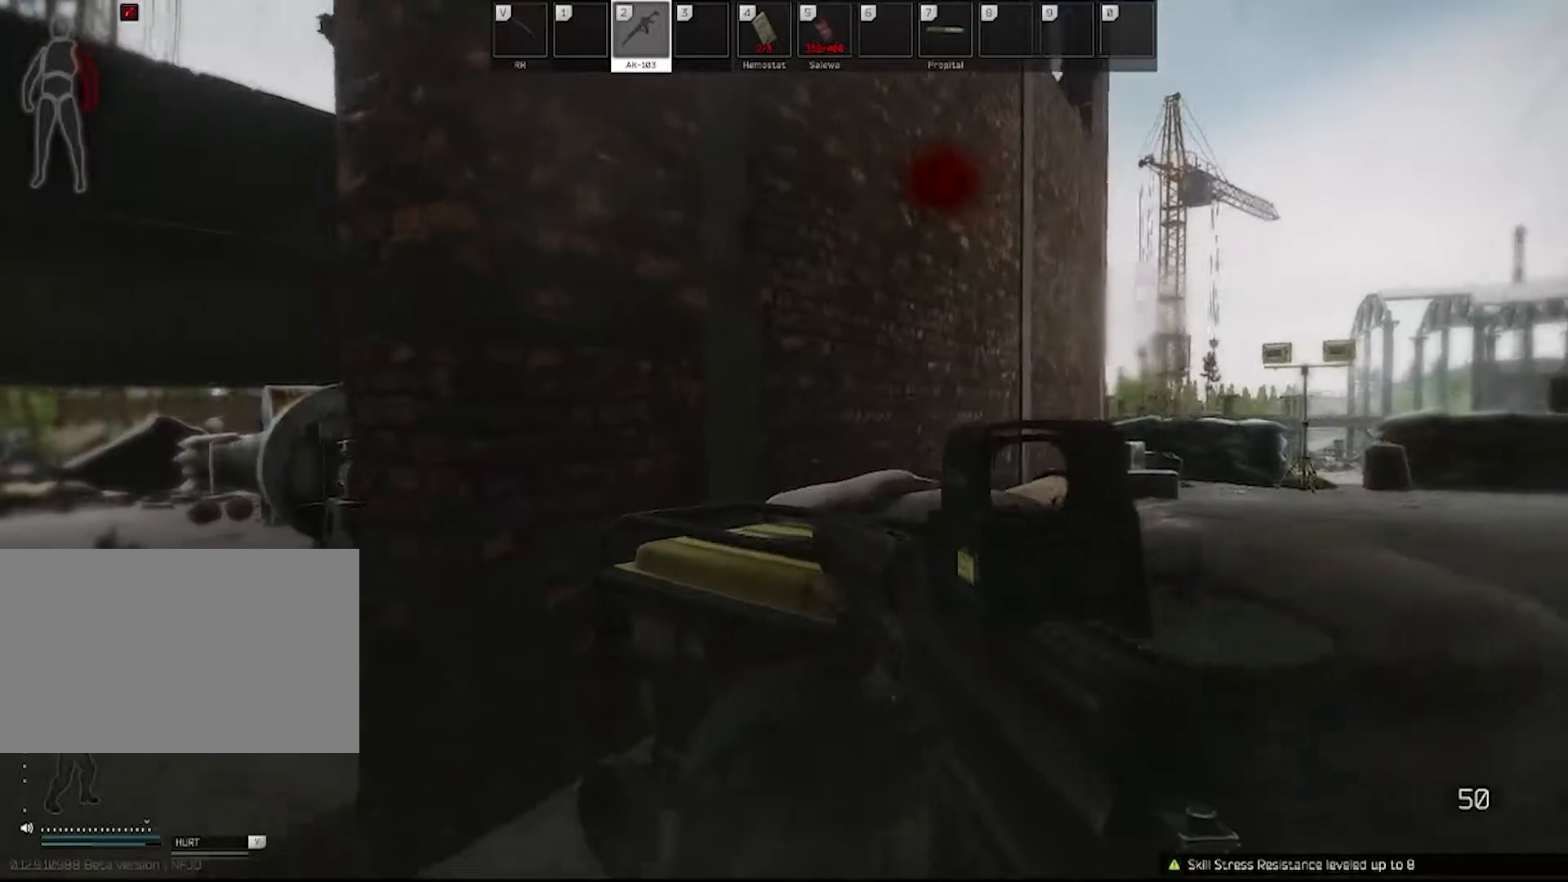
{"keys": ["a", "w"], "mouse": [], "events": [[17, "d", "up"], [467, "w", "down"]]}
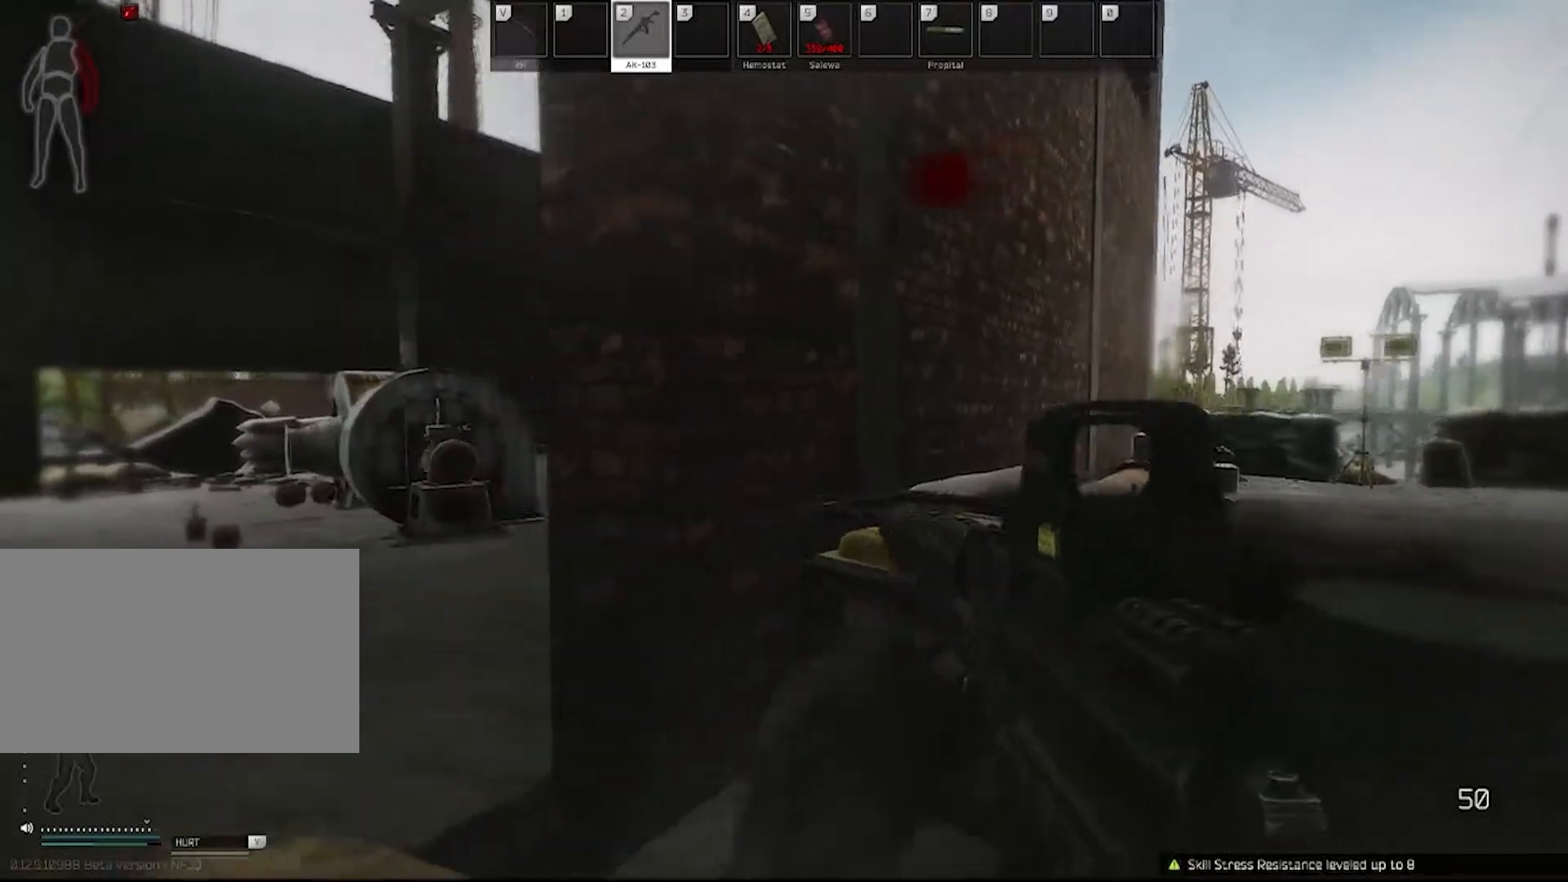
{"keys": ["a"], "mouse": [], "events": [[67, "shift", "down"], [217, "shift", "up"], [400, "w", "up"]]}
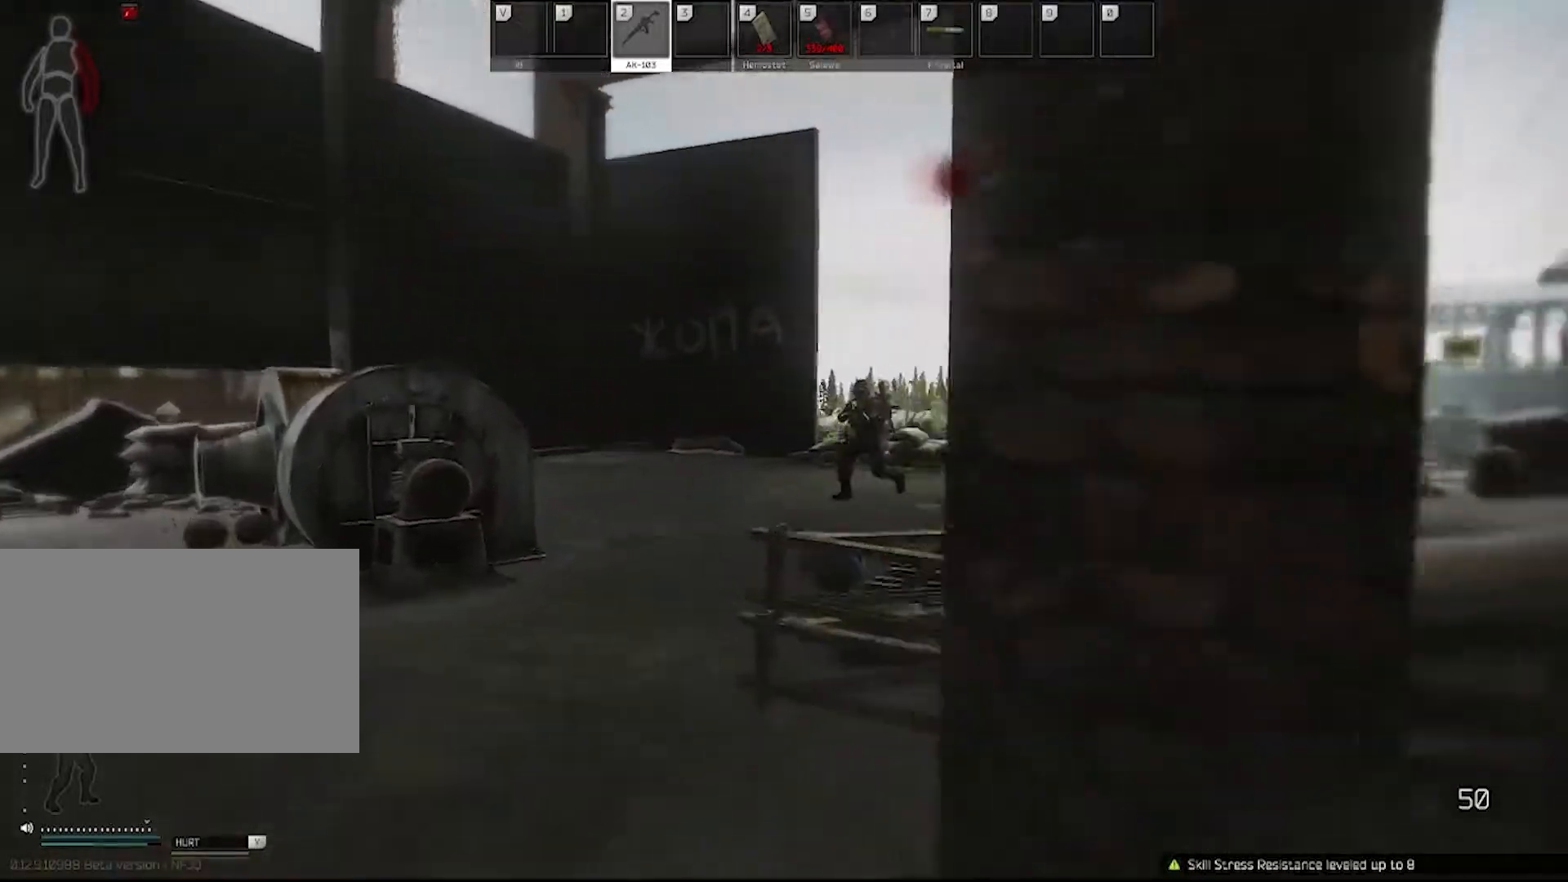
{"keys": ["a"], "mouse": ["left"], "events": [[217, "mouse_left", "down"]]}
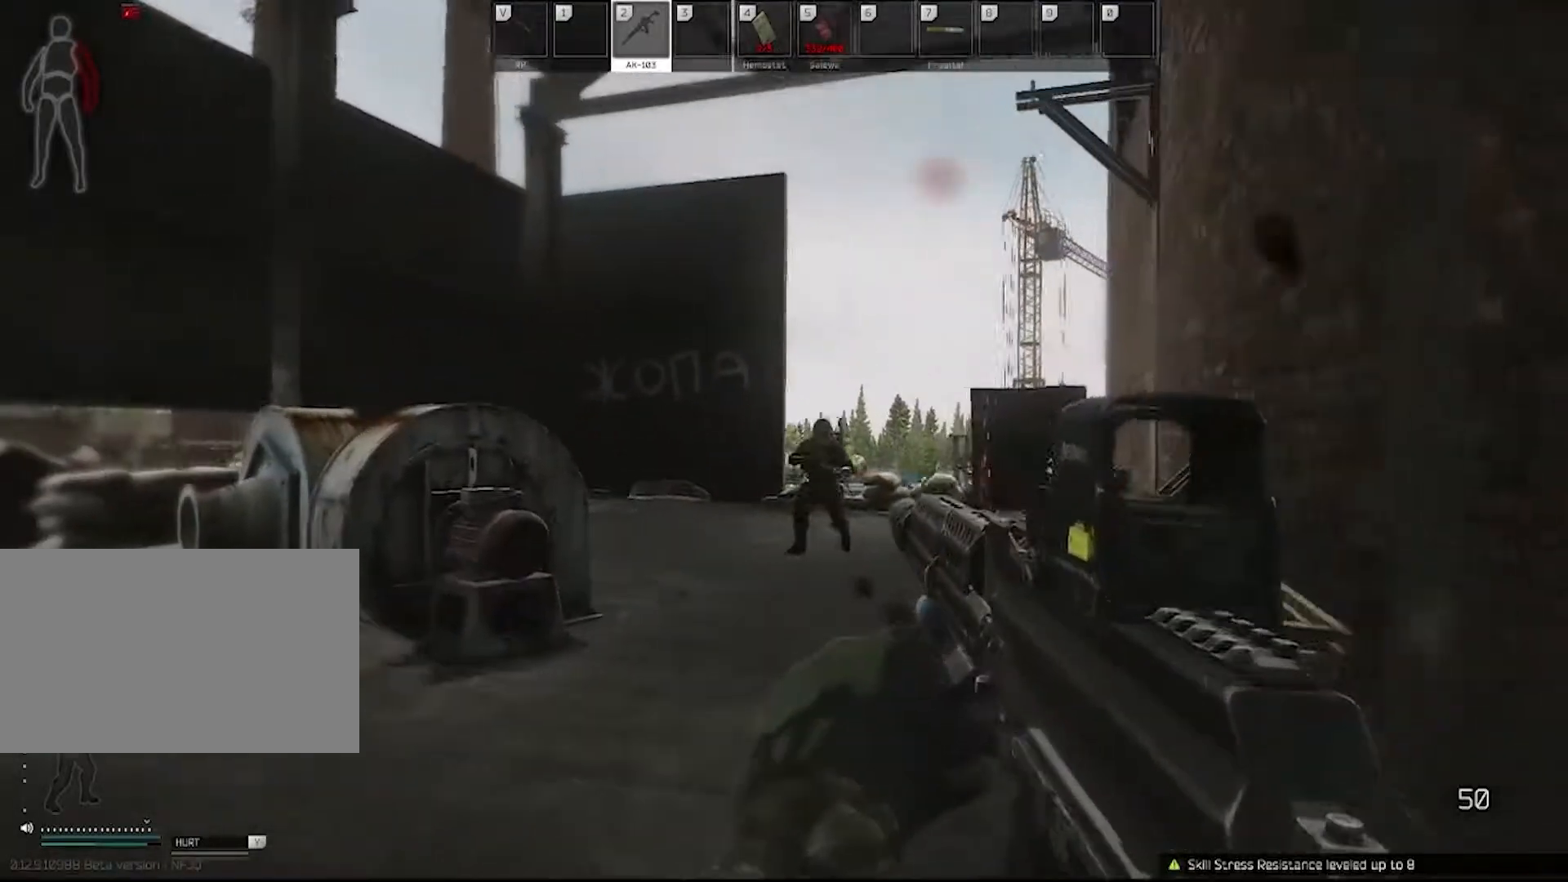
{"keys": ["a"], "mouse": ["left"], "events": []}
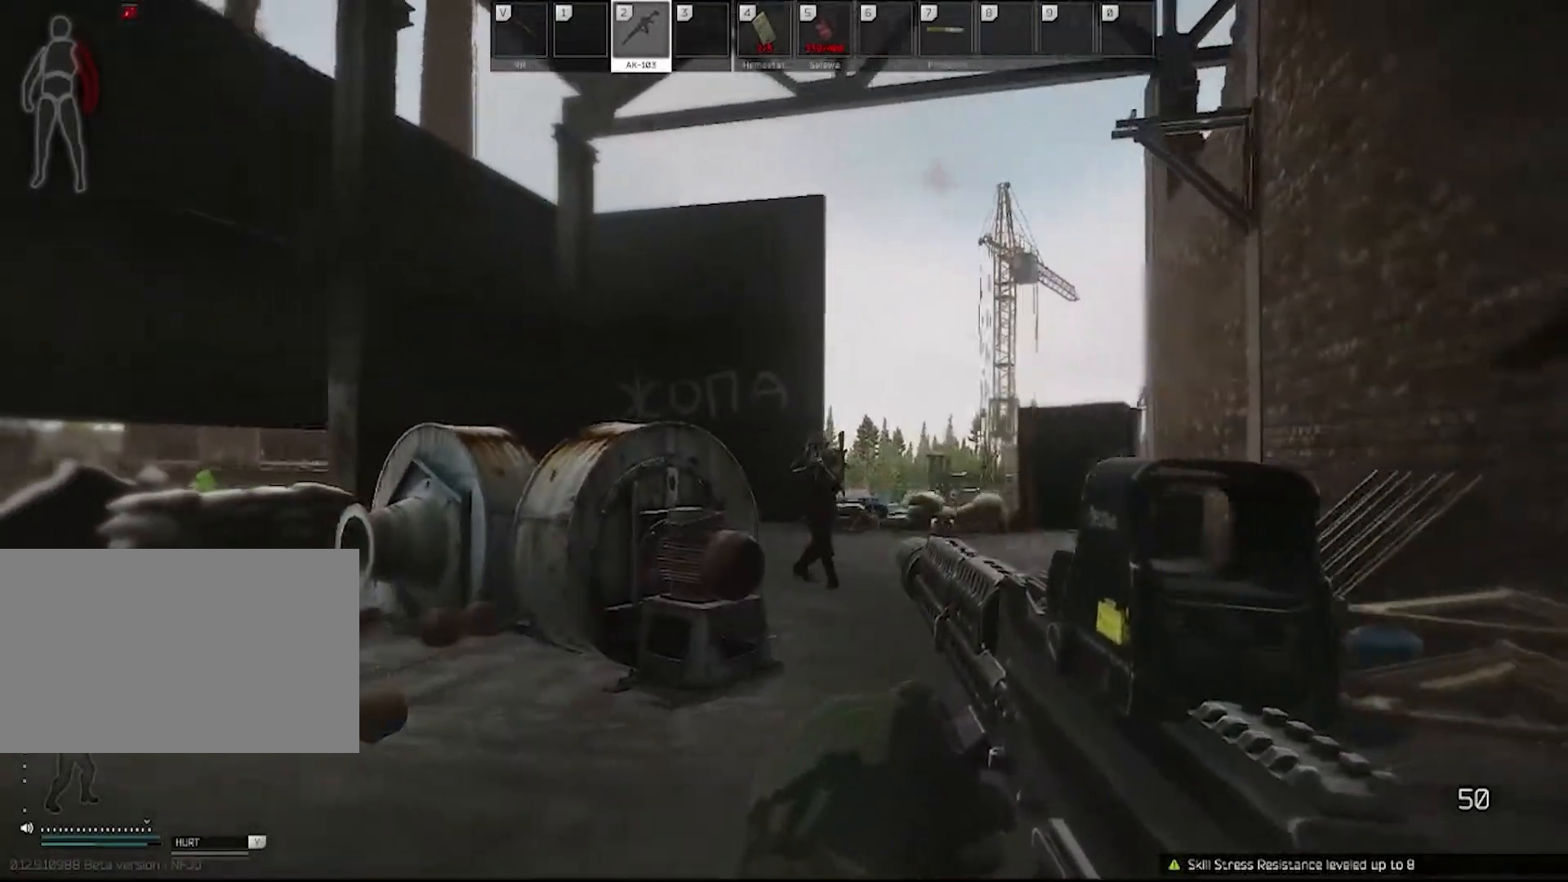
{"keys": ["d"], "mouse": ["left"], "events": [[67, "a", "up"], [67, "d", "down"]]}
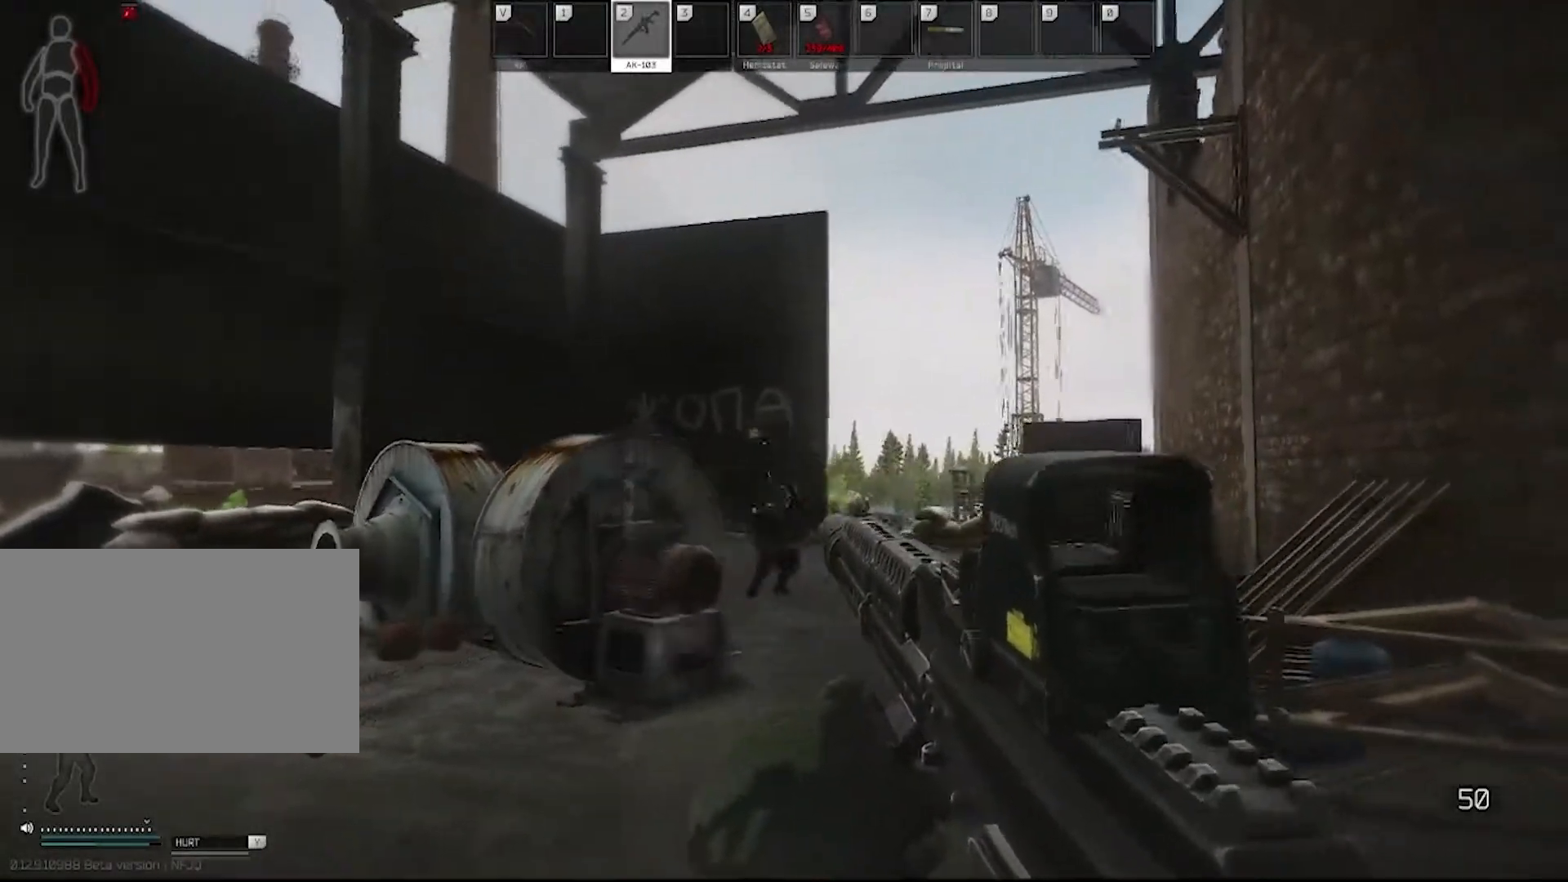
{"keys": ["shift", "w"], "mouse": [], "events": [[183, "mouse_left", "up"], [183, "w", "down"], [217, "d", "up"], [367, "shift", "down"]]}
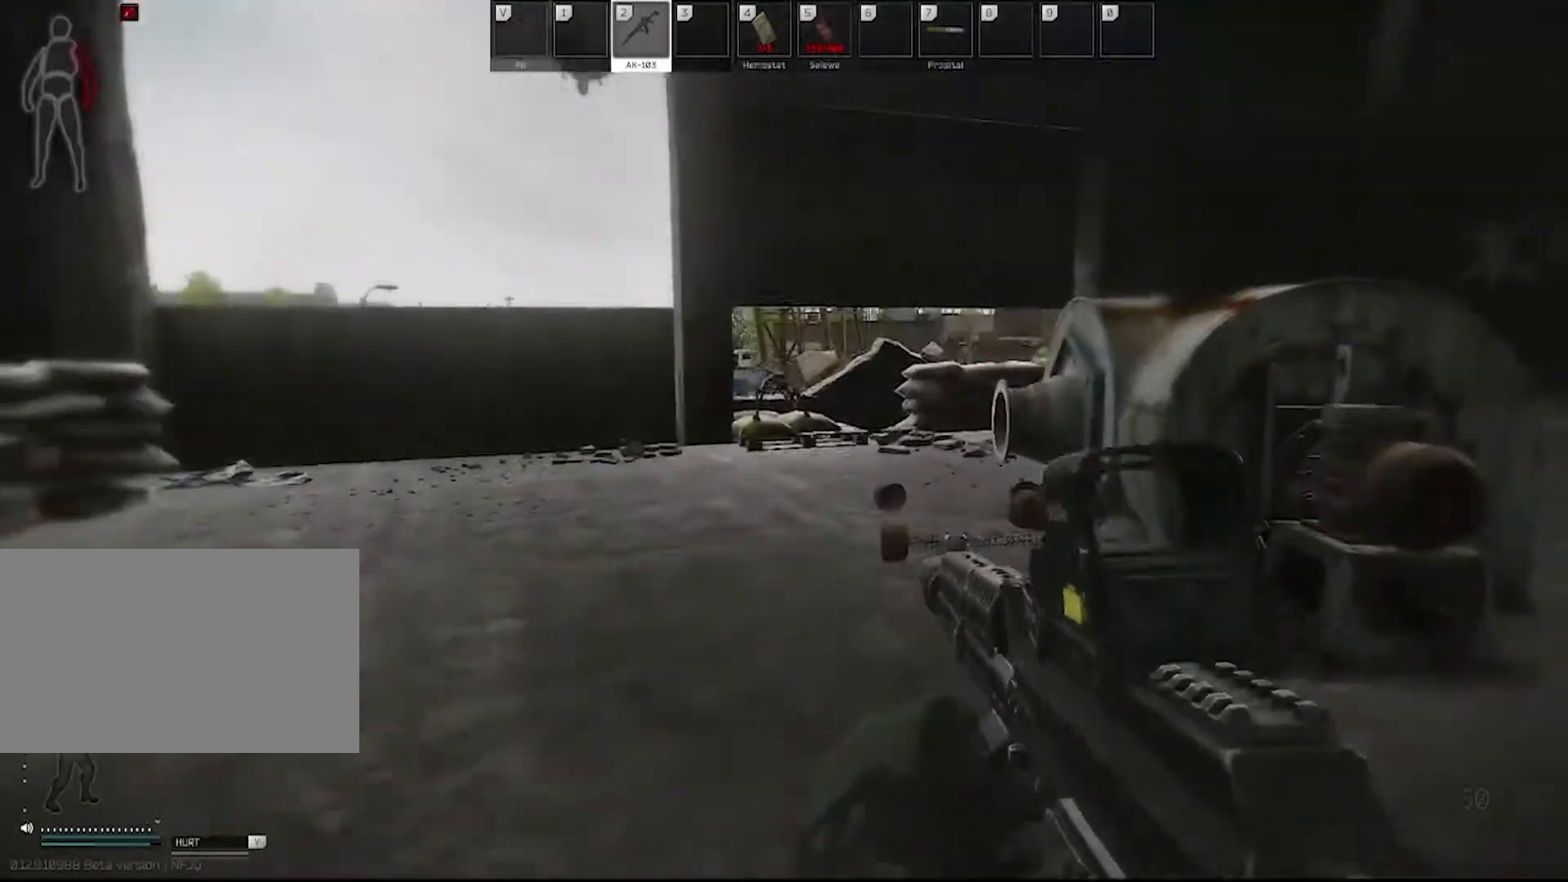
{"keys": ["w"], "mouse": [], "events": [[50, "shift", "up"], [283, "shift", "down"], [433, "shift", "up"]]}
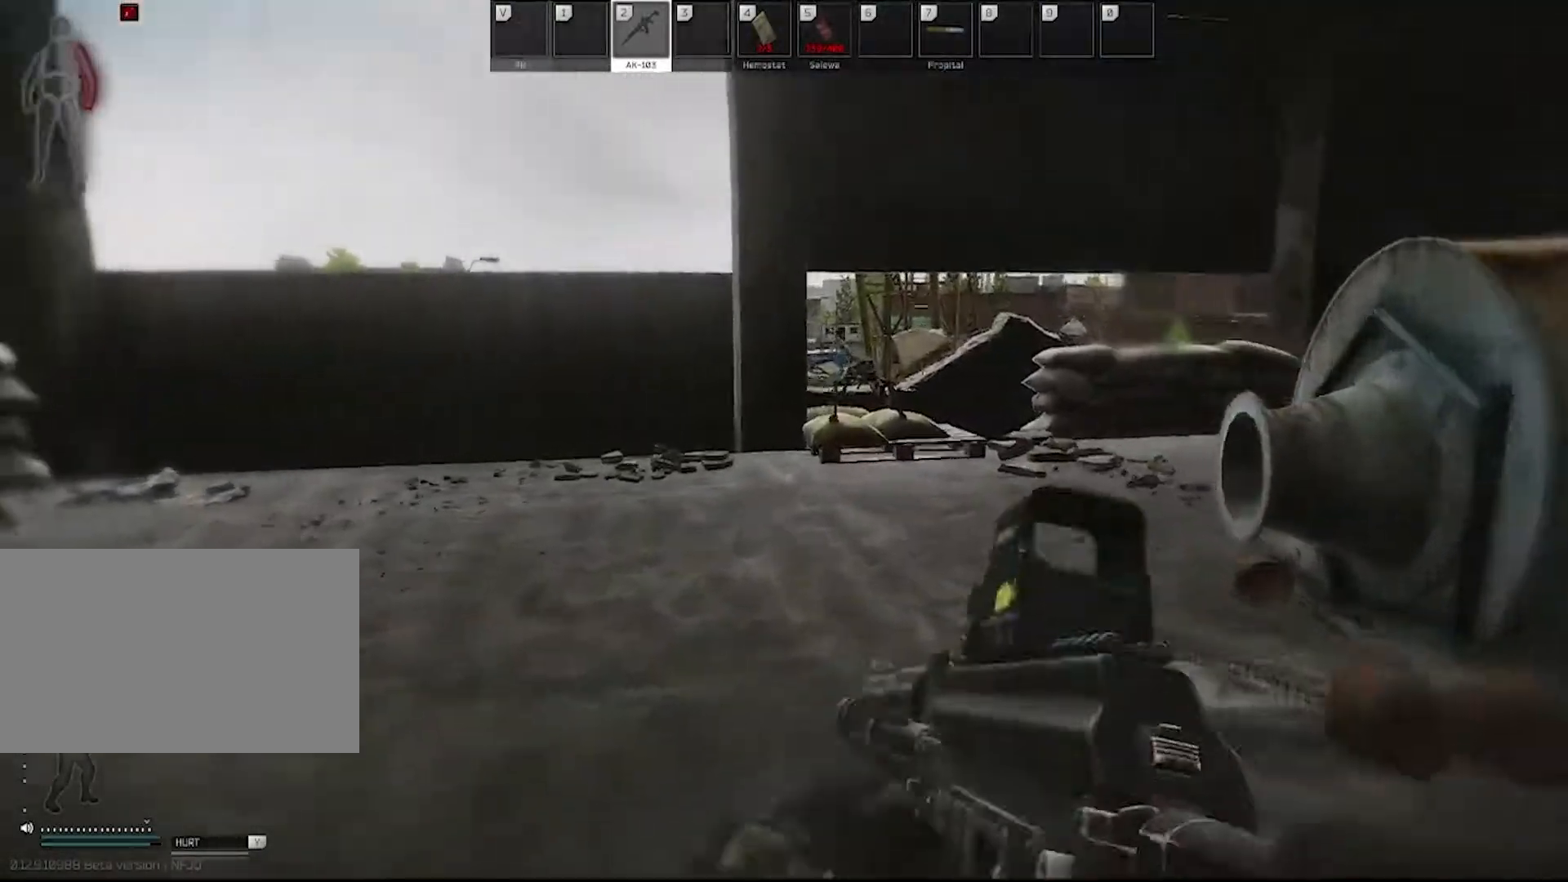
{"keys": ["a", "shift", "w"], "mouse": [], "events": [[267, "a", "down"], [400, "shift", "down"]]}
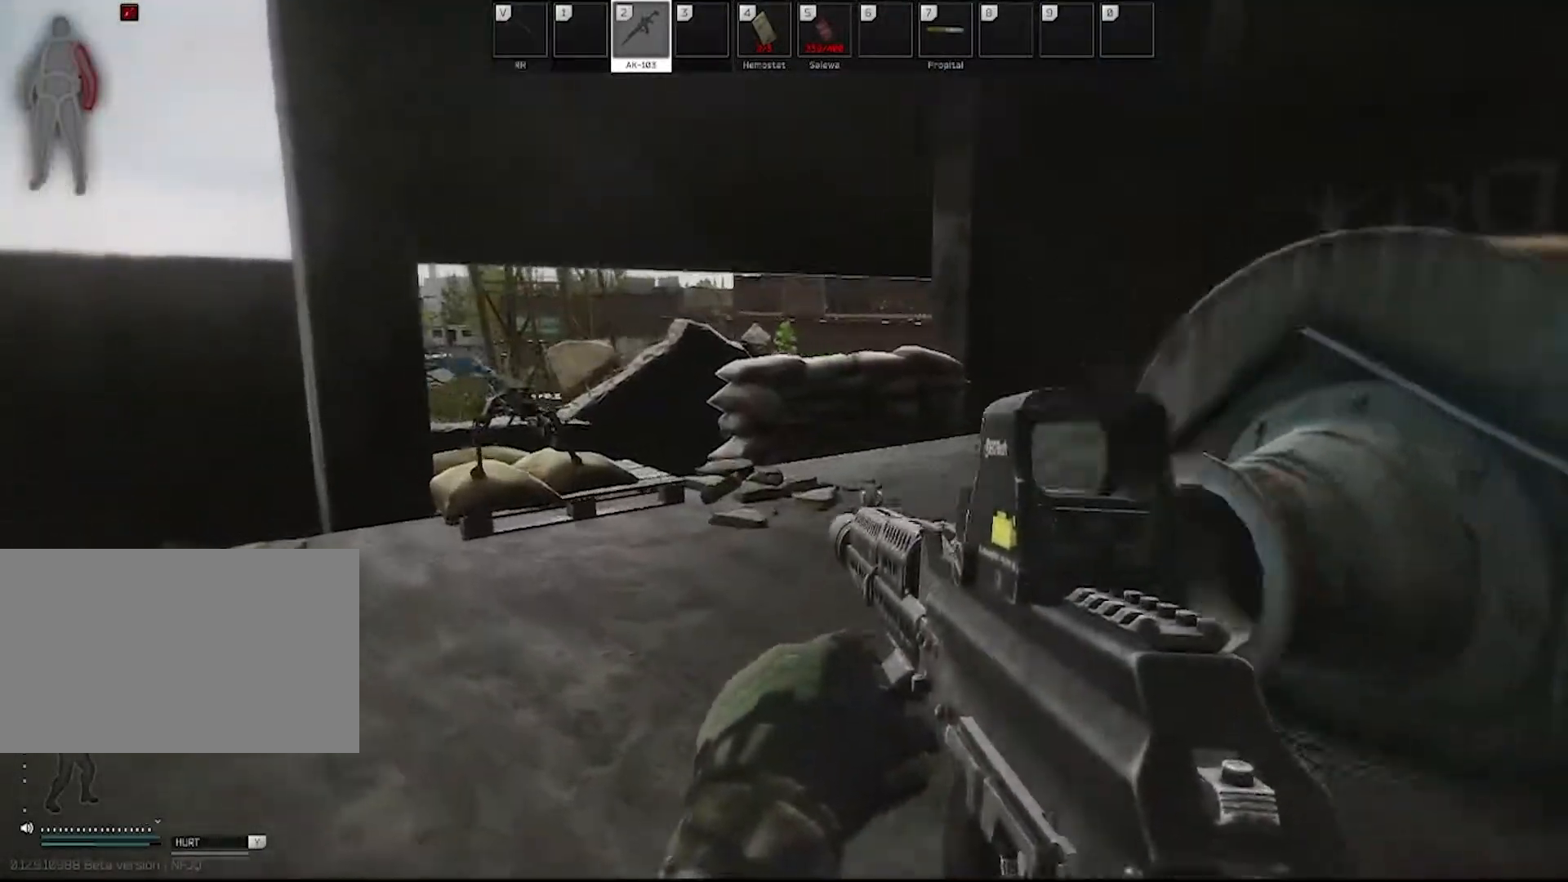
{"keys": ["a", "shift", "w"], "mouse": [], "events": [[33, "shift", "up"], [183, "shift", "down"], [317, "shift", "up"], [500, "shift", "down"]]}
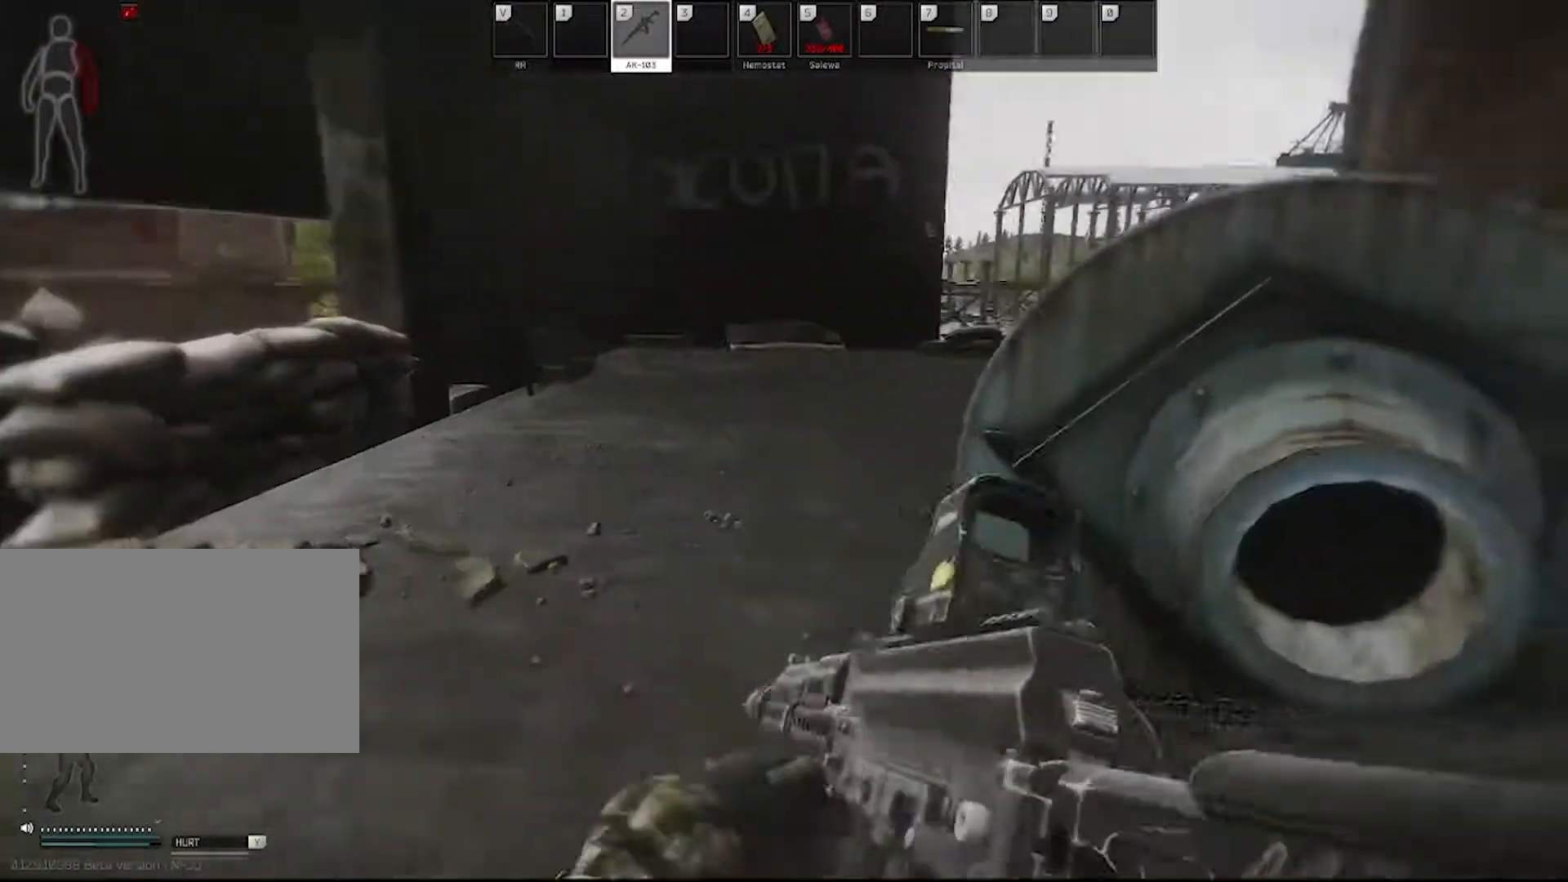
{"keys": ["a", "shift", "w"], "mouse": [], "events": [[150, "shift", "up"], [383, "shift", "down"]]}
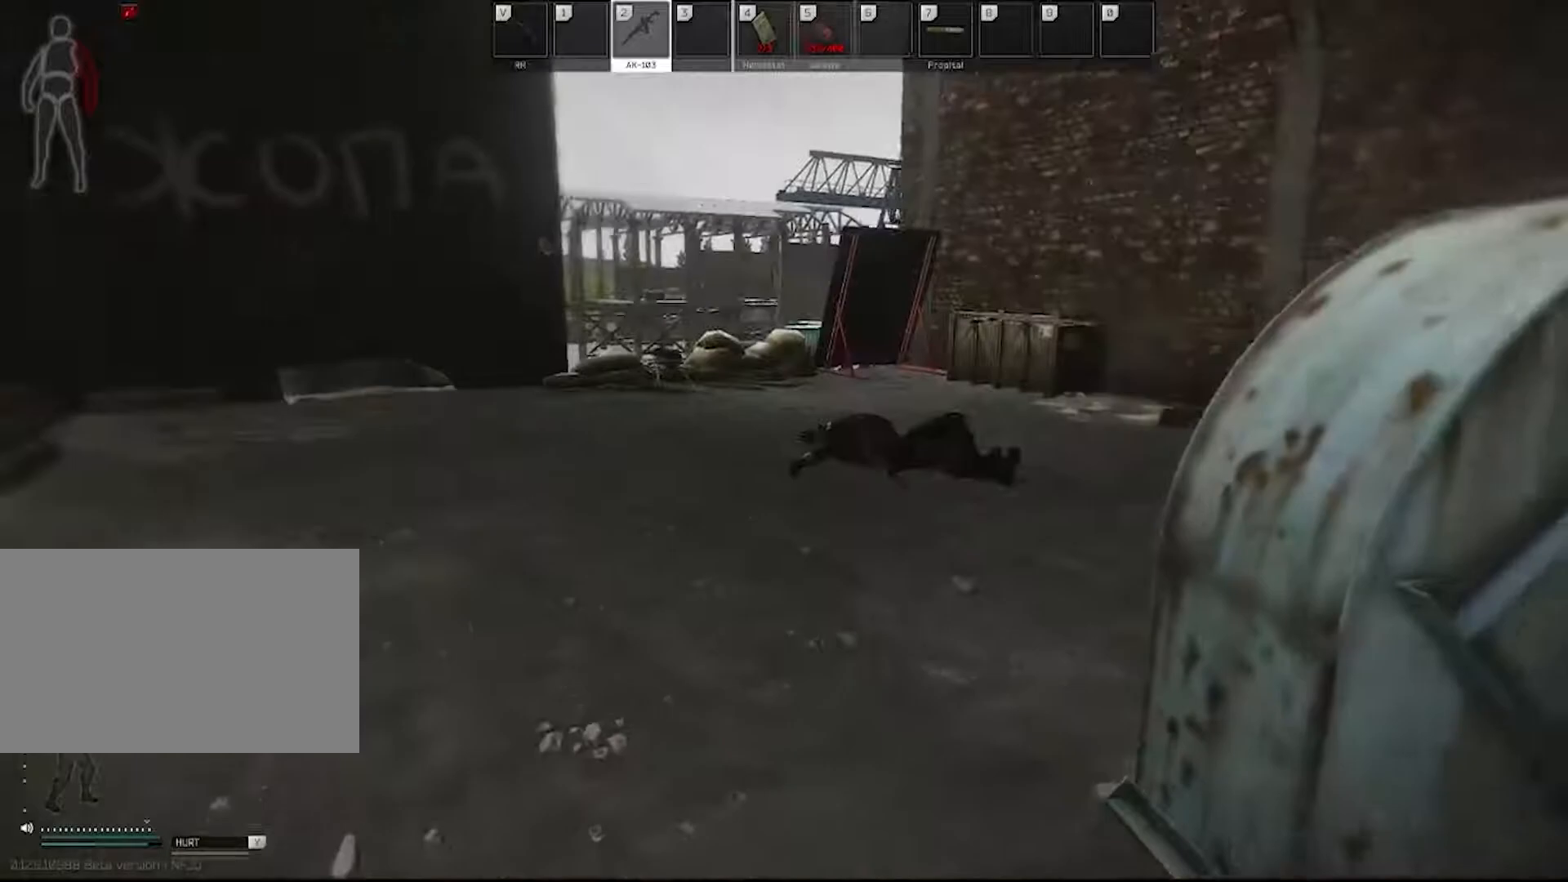
{"keys": ["w"], "mouse": [], "events": [[67, "shift", "up"], [350, "a", "up"]]}
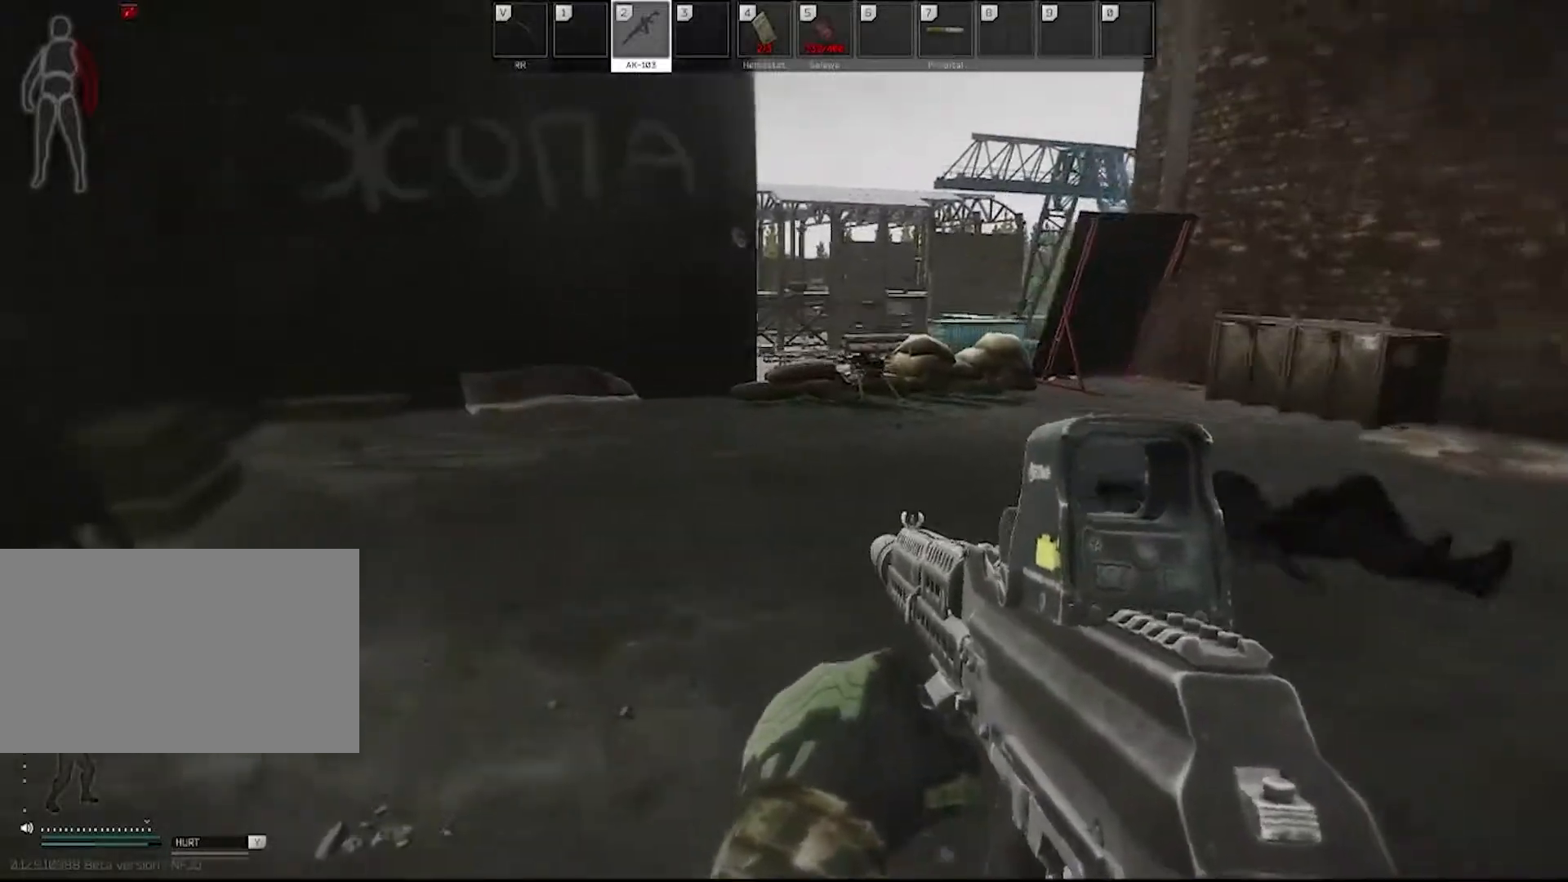
{"keys": ["5", "w"], "mouse": [], "events": [[417, "5", "down"]]}
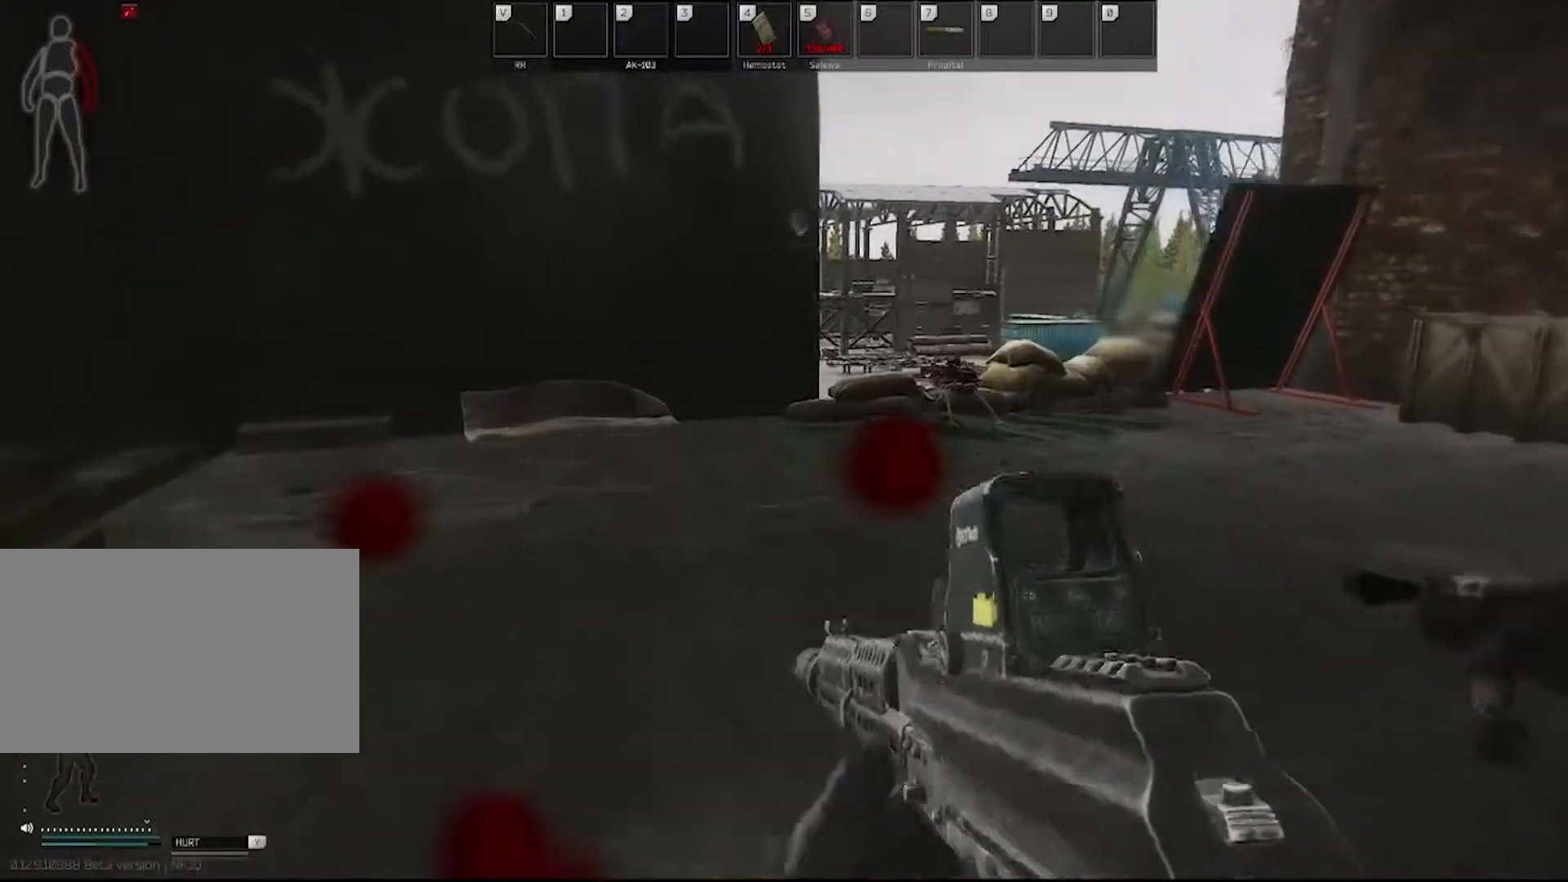
{"keys": ["a", "w"], "mouse": [], "events": [[17, "5", "up"], [200, "a", "down"]]}
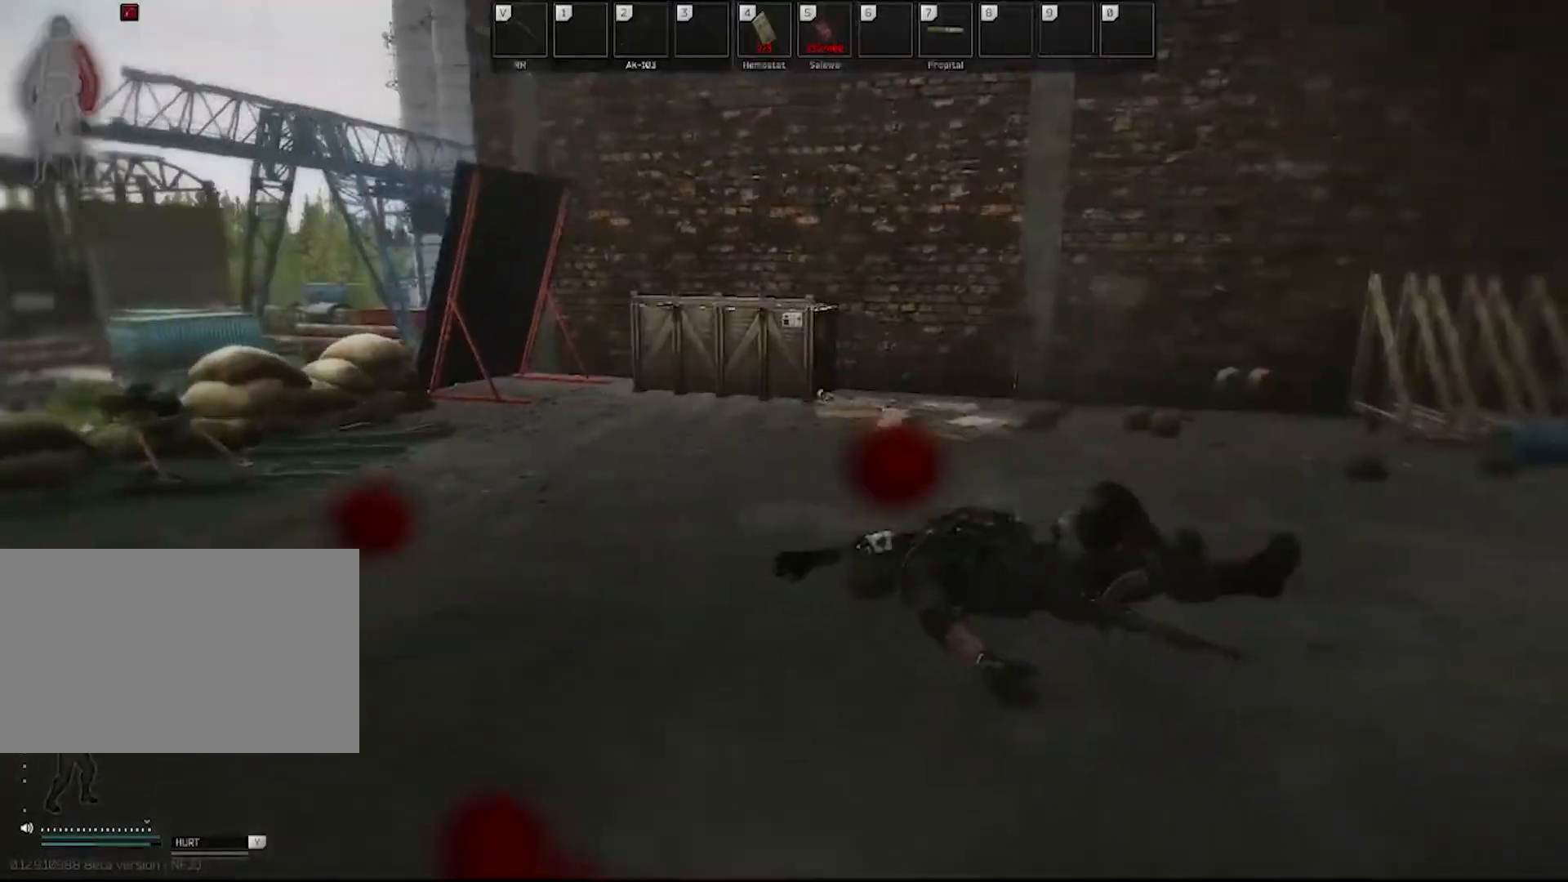
{"keys": ["a"], "mouse": [], "events": [[117, "w", "up"]]}
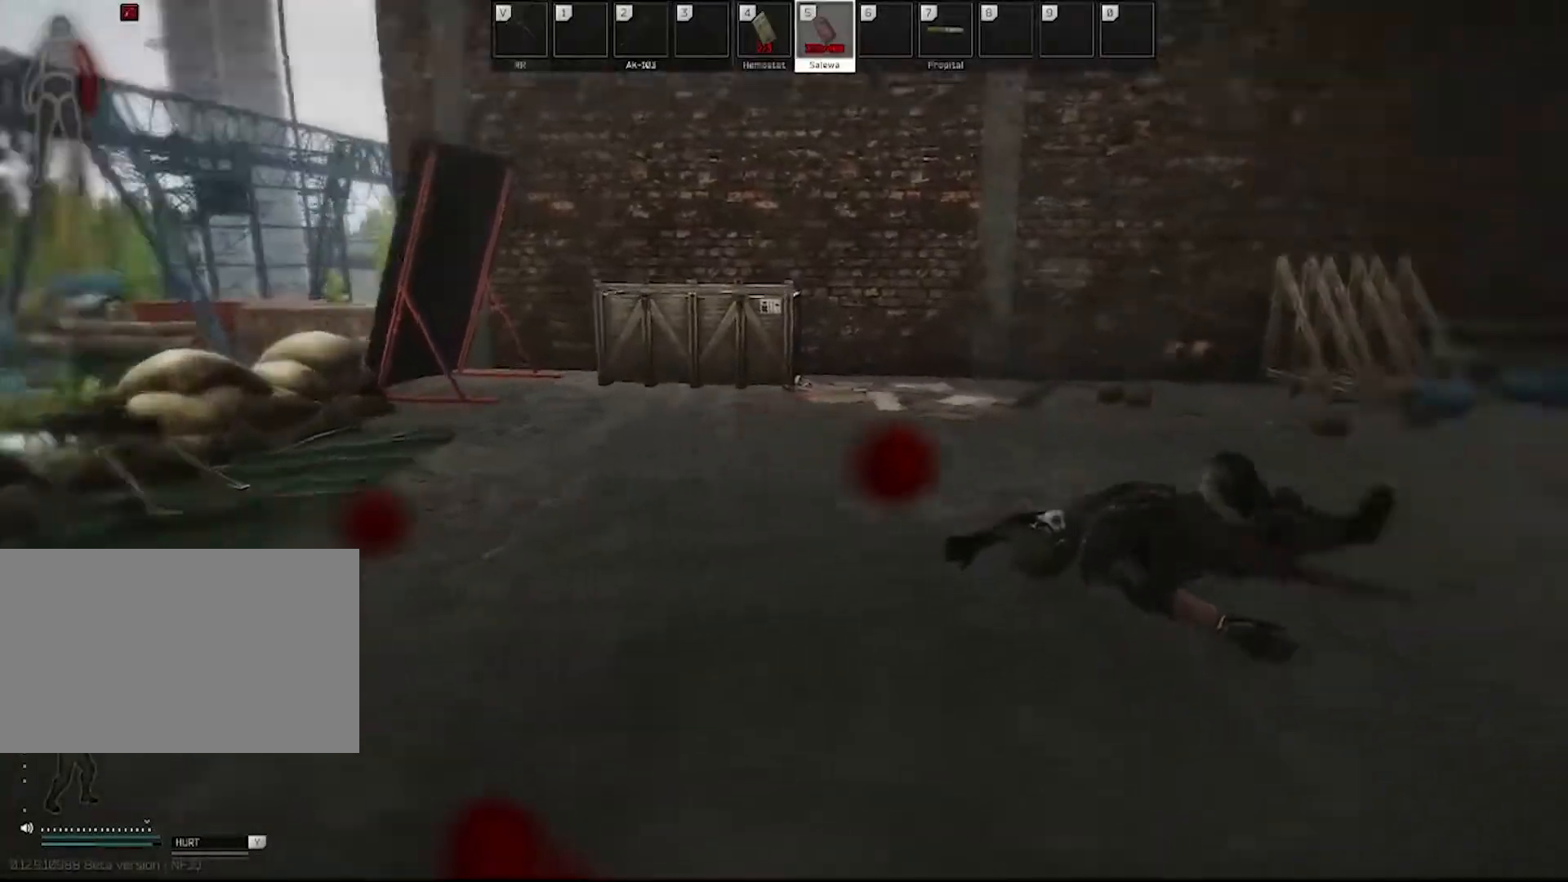
{"keys": ["s"], "mouse": [], "events": [[33, "s", "down"], [217, "a", "up"]]}
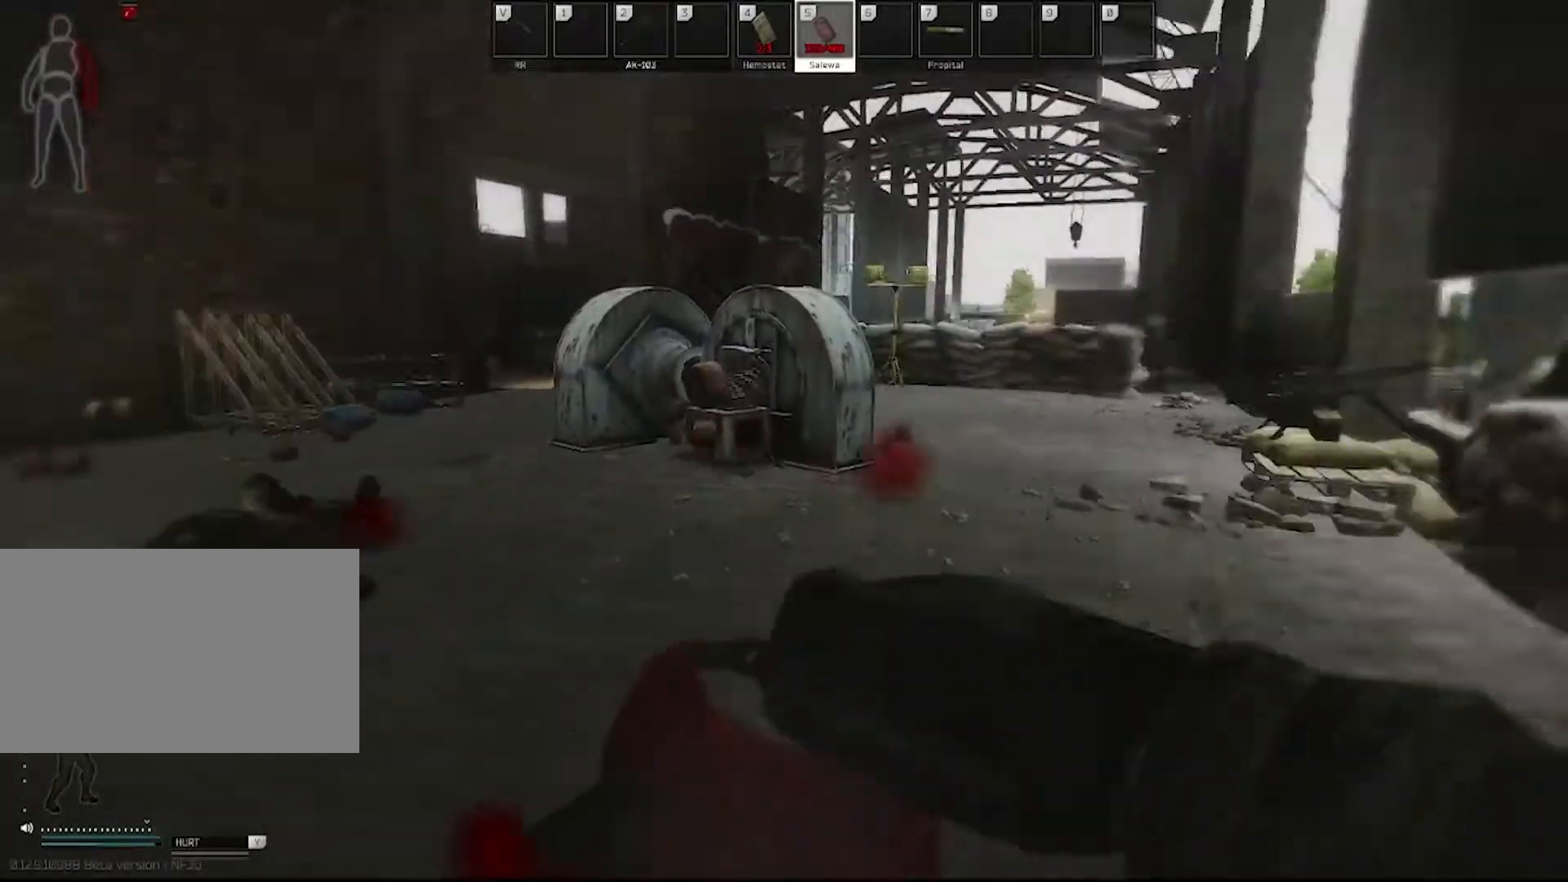
{"keys": ["a", "s"], "mouse": [], "events": [[283, "d", "down"], [433, "a", "down"], [433, "d", "up"]]}
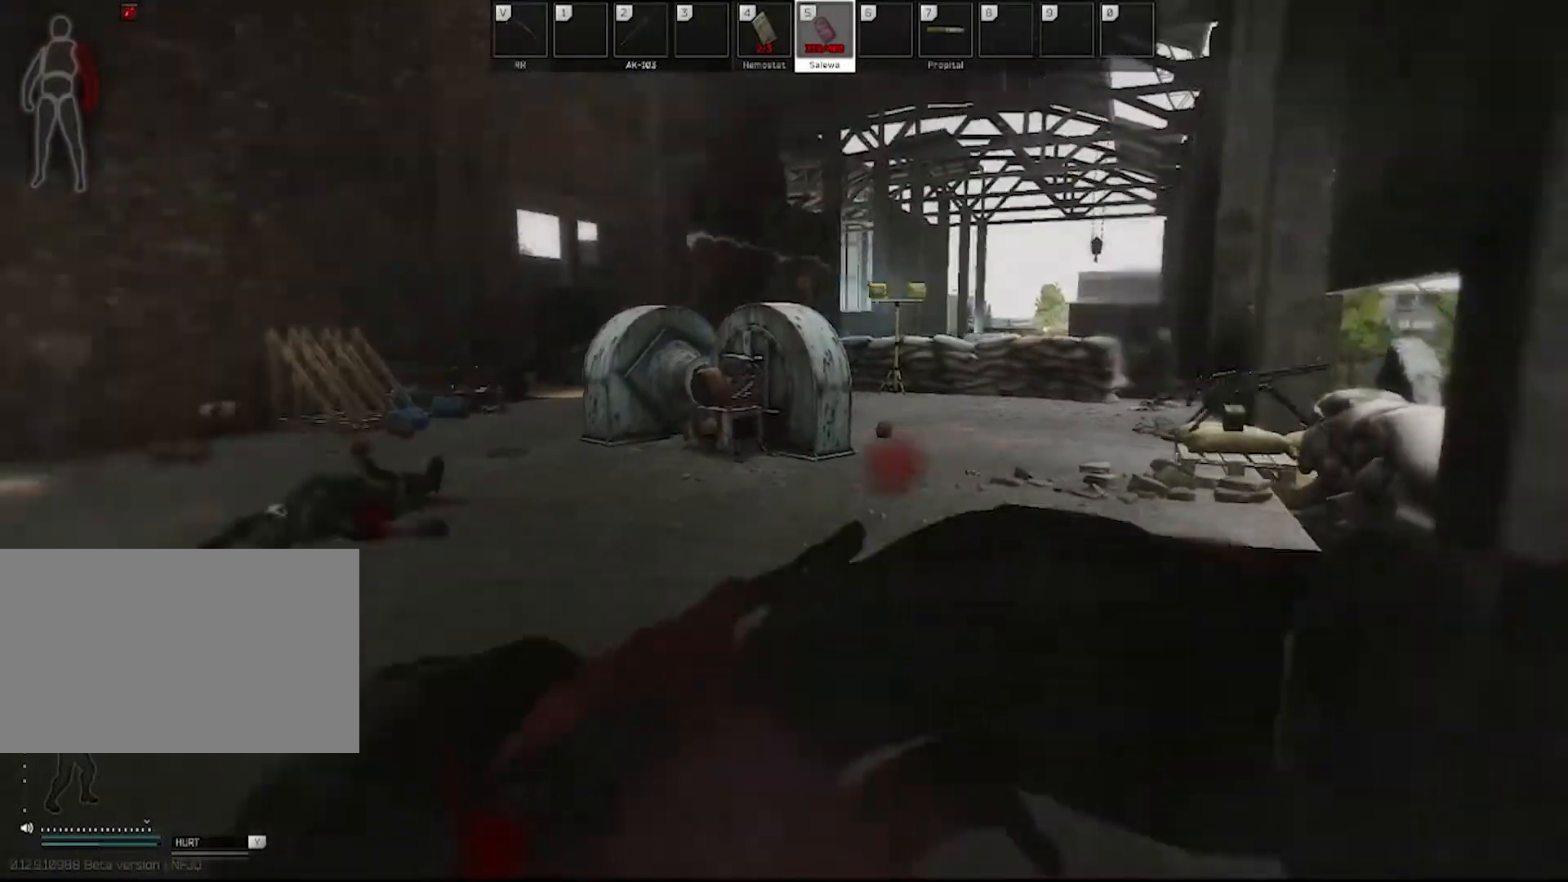
{"keys": [], "mouse": [], "events": [[17, "s", "up"], [250, "a", "up"]]}
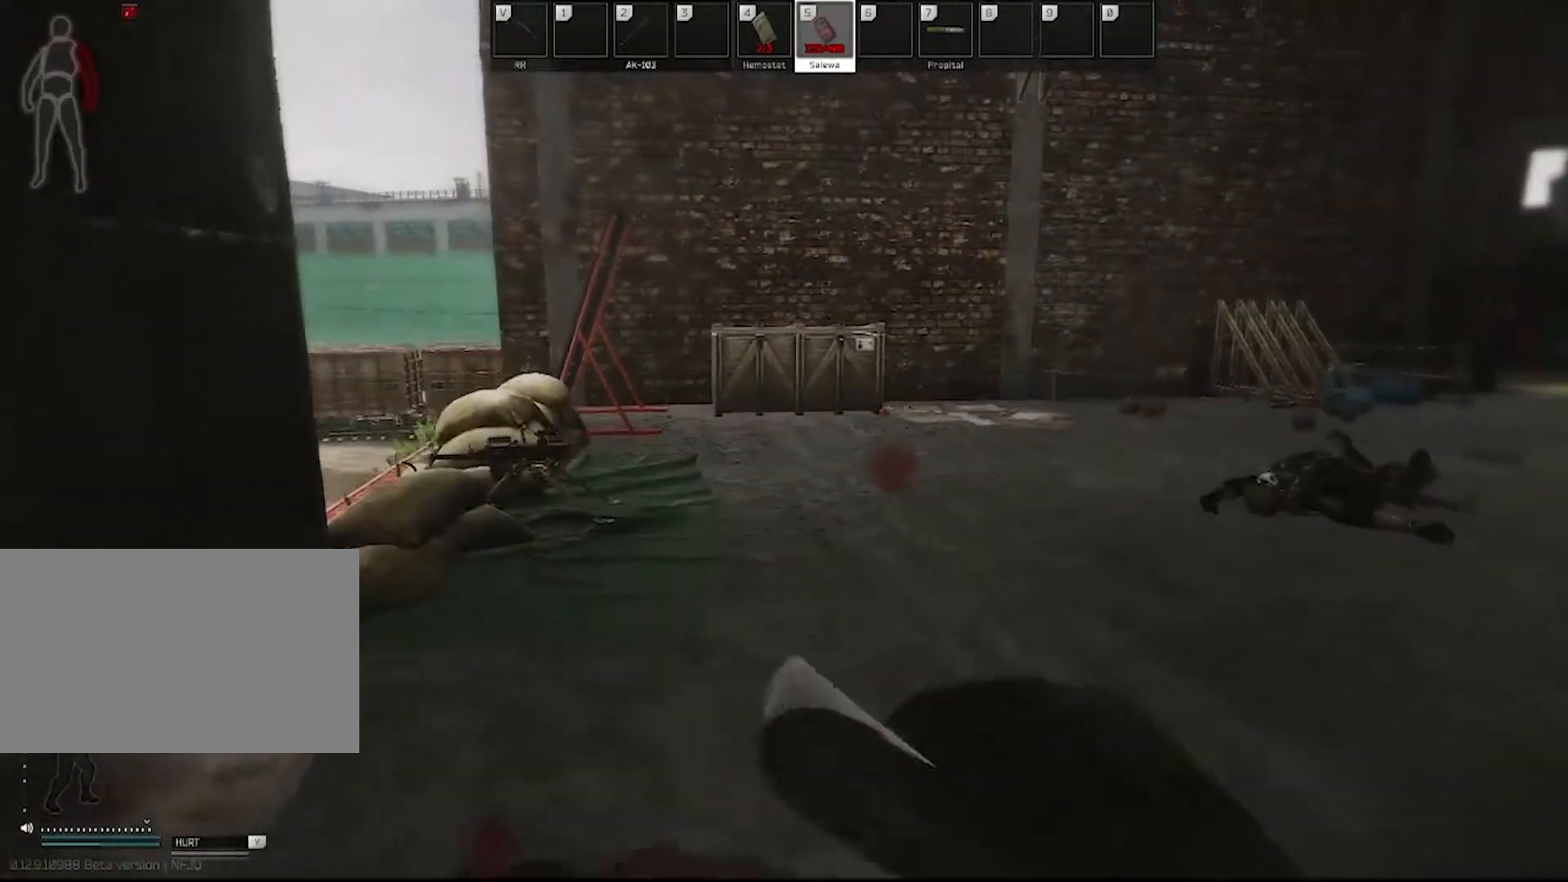
{"keys": ["a"], "mouse": [], "events": [[217, "w", "down"], [317, "a", "down"], [367, "w", "up"]]}
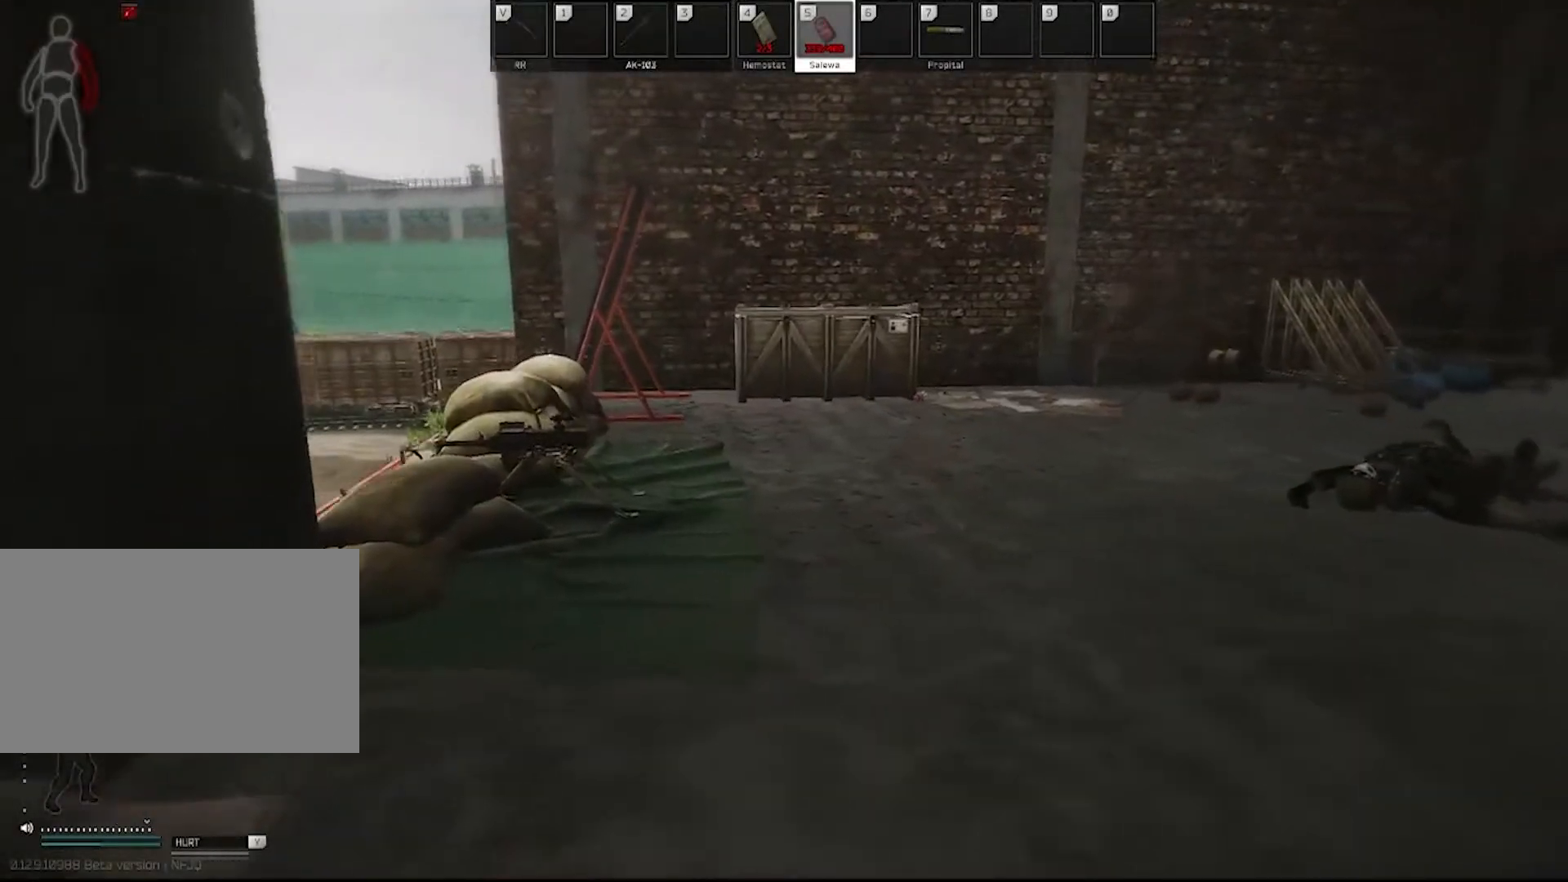
{"keys": ["d"], "mouse": [], "events": [[150, "a", "up"], [150, "d", "down"]]}
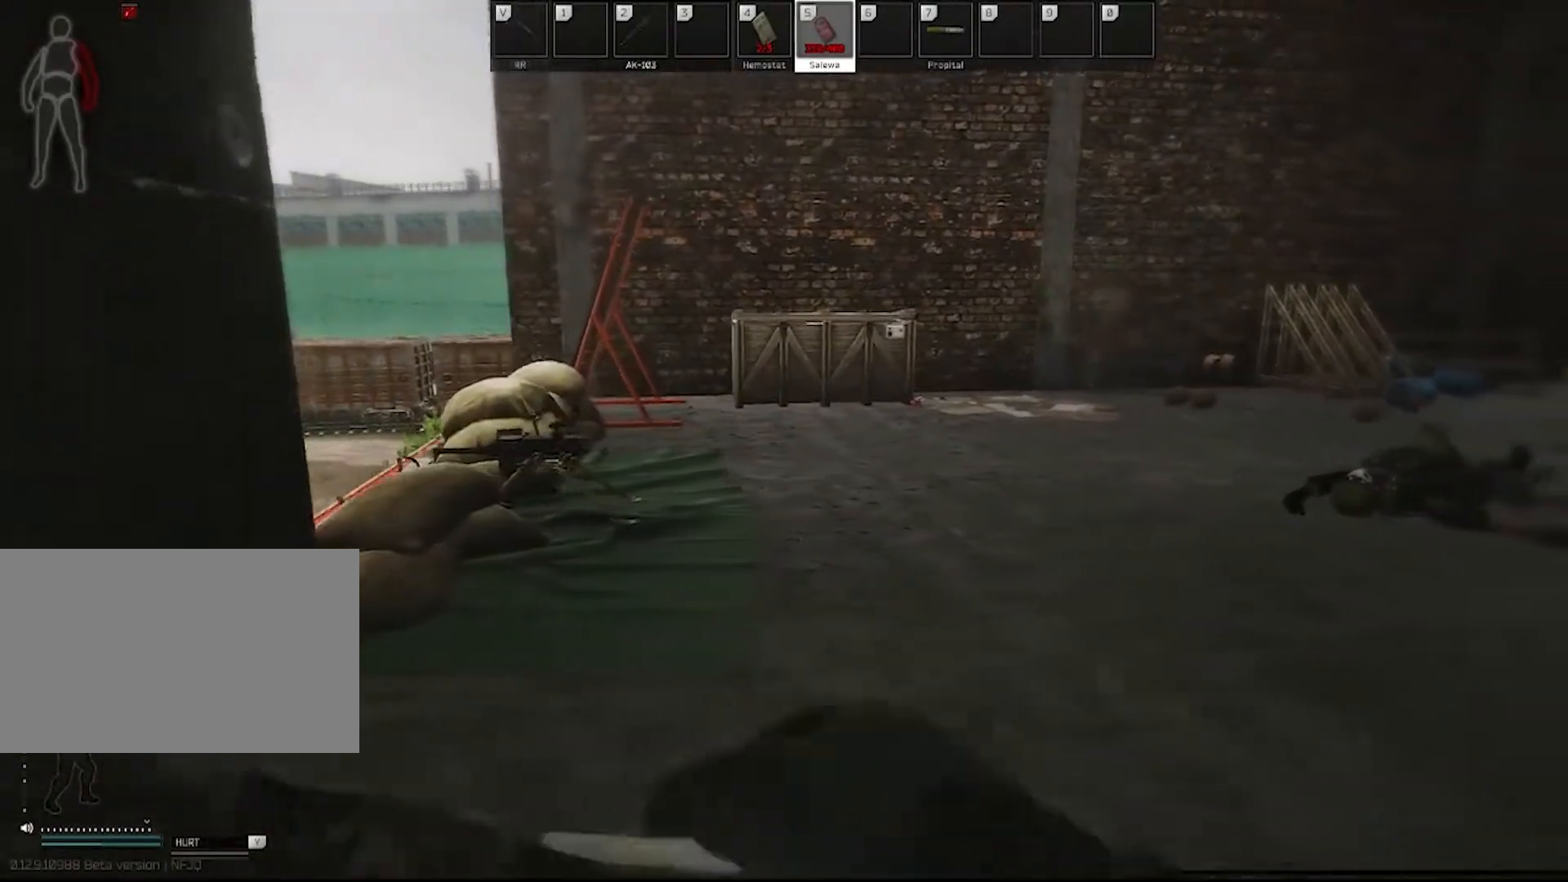
{"keys": ["a", "w"], "mouse": [], "events": [[217, "a", "down"], [217, "d", "up"], [217, "w", "down"]]}
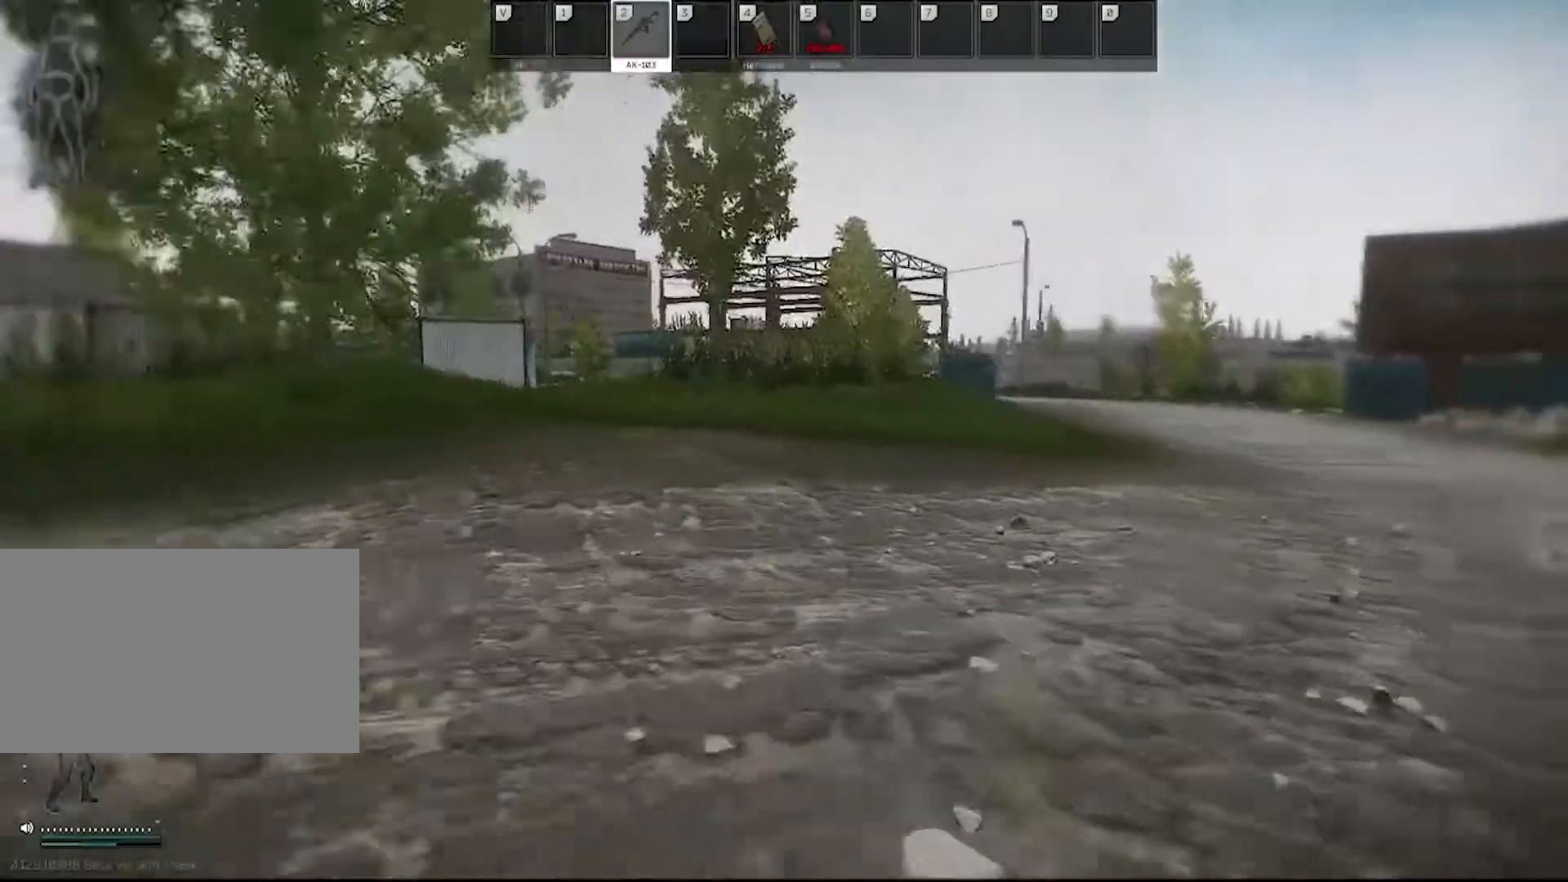
{"keys": ["a", "w"], "mouse": [], "events": []}
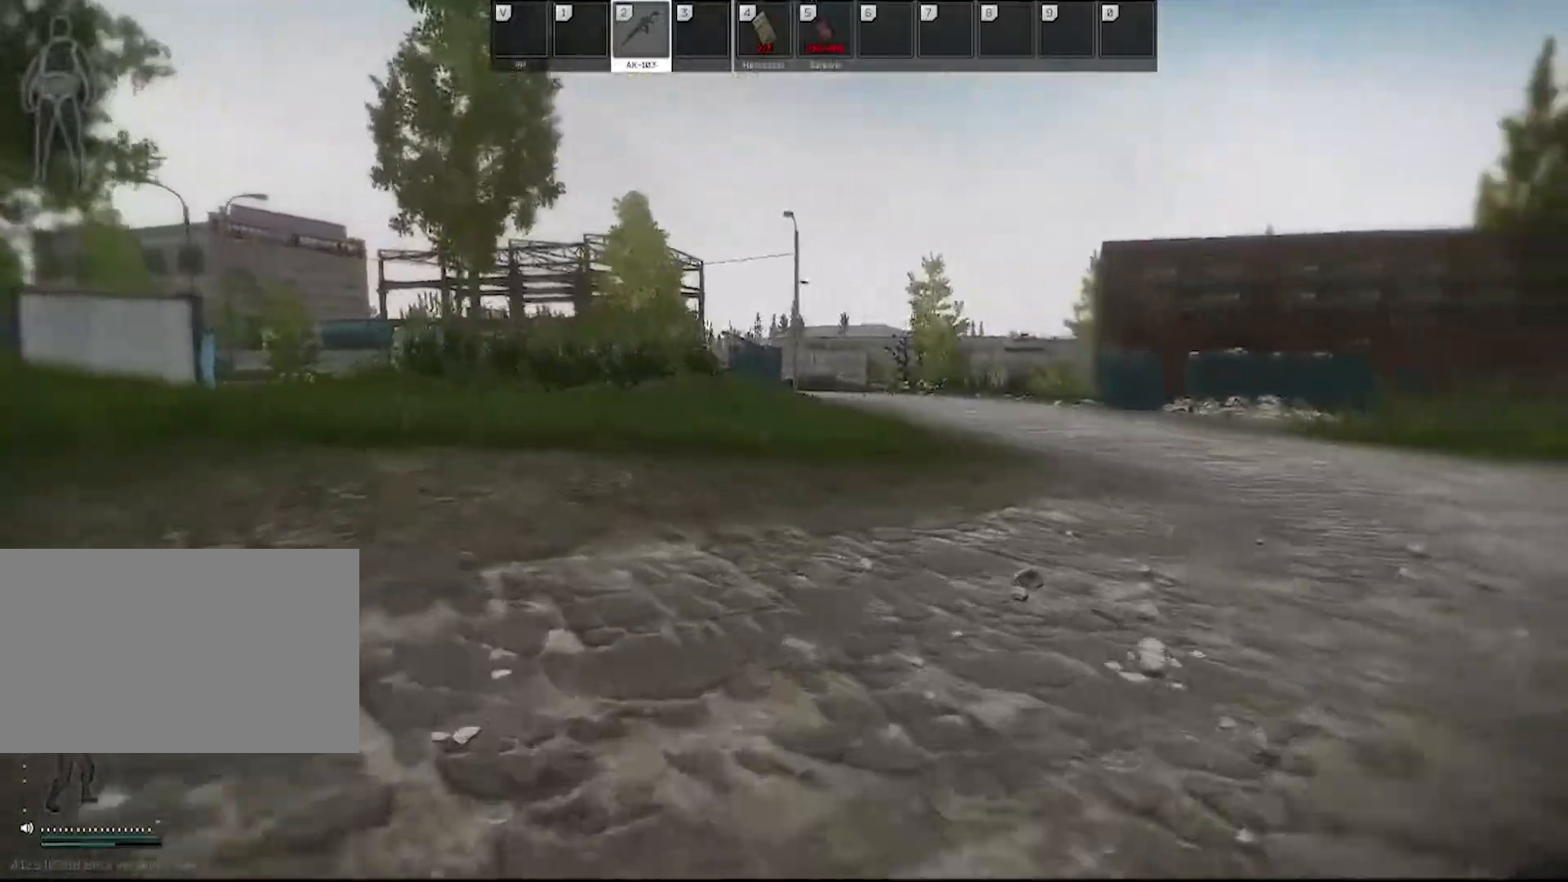
{"keys": ["a", "w"], "mouse": [], "events": []}